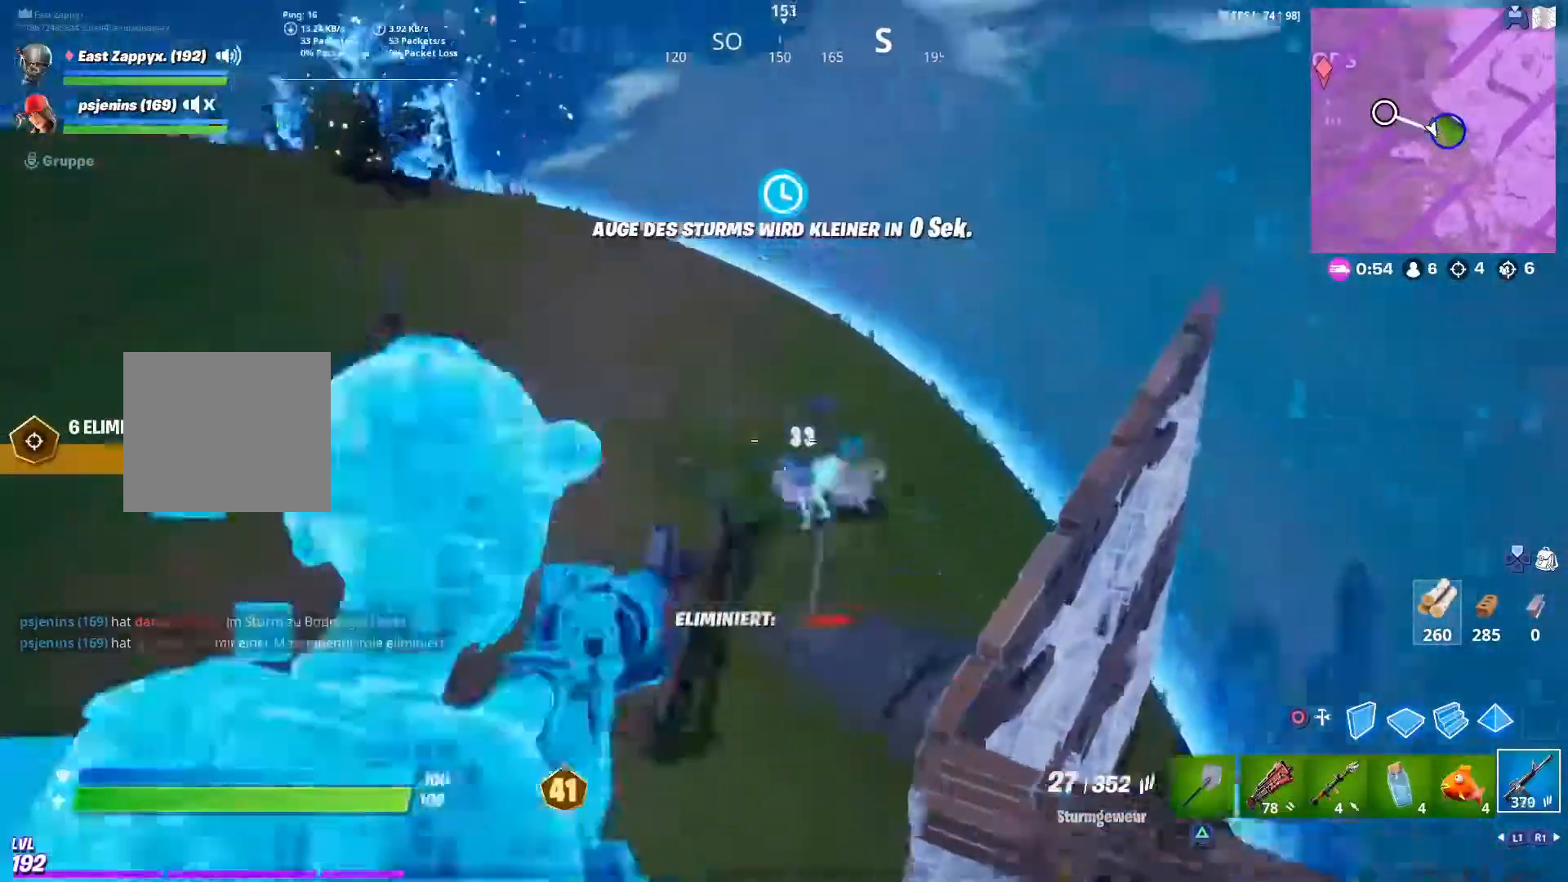
Gameplay with a controller (PlayStation layout); each line is a JSON object with the inputs held at the frame after it. "events" lists button and stick changes between this image and that frame as [ms after this image, input, new state], when the widget could be followed in between.
{"buttons": [], "left_stick": "left", "right_stick": "left", "events": [[33, "R3", "down"], [33, "left_stick", "left"], [67, "right_stick", "center"], [133, "R3", "up"], [133, "left_stick", "right"], [200, "L2", "up"], [200, "right_stick", "down"], [267, "R2", "up"], [267, "left_stick", "down"], [300, "right_stick", "left"], [333, "left_stick", "down-left"], [450, "left_stick", "left"]]}
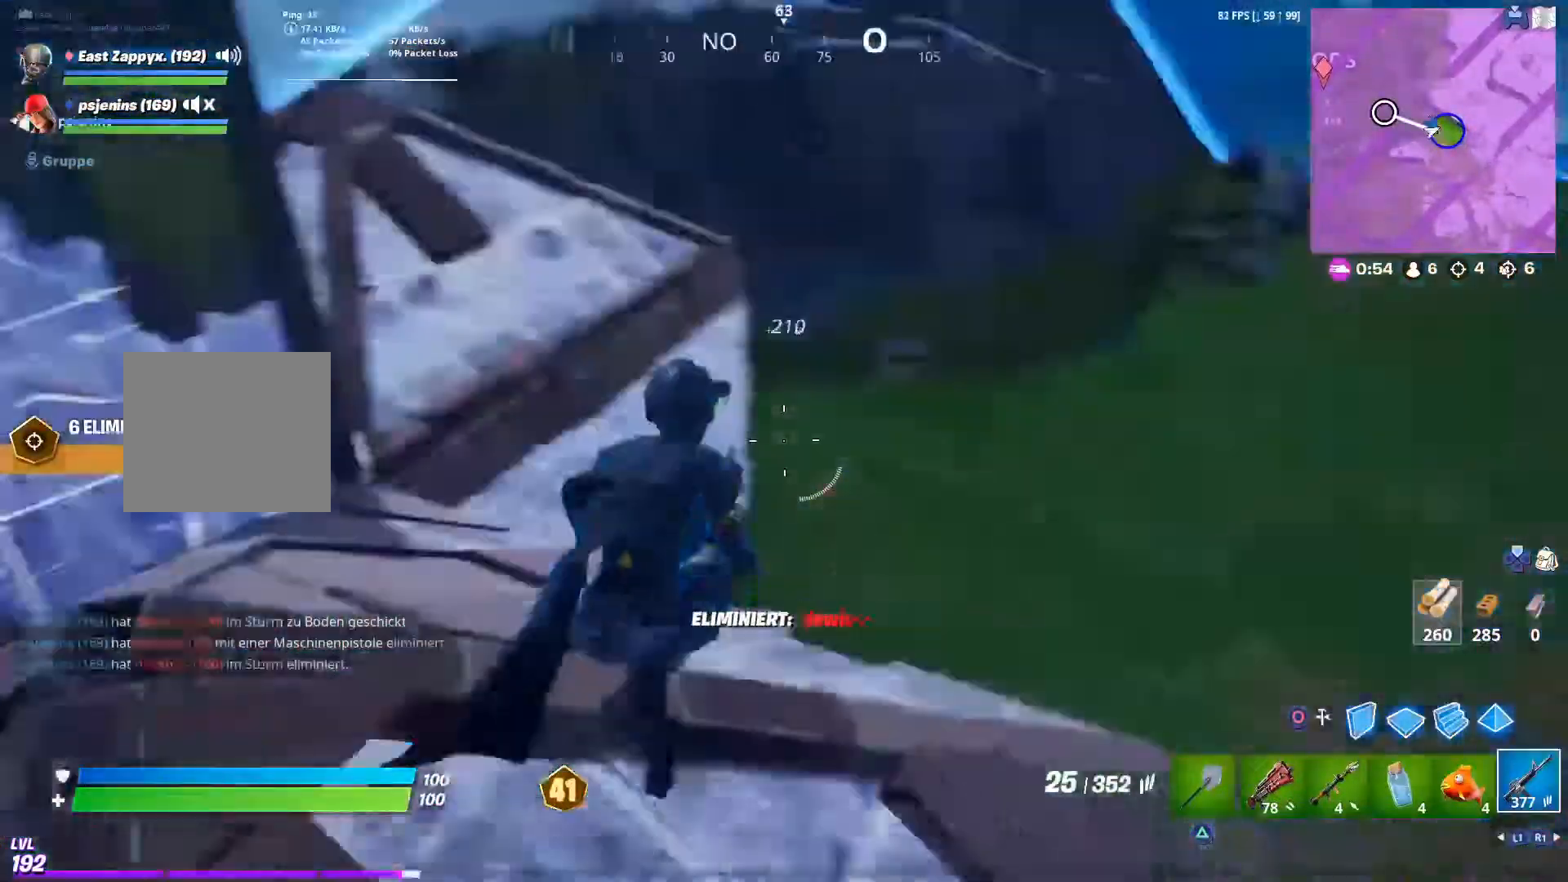
{"buttons": ["R1"], "left_stick": "up-right", "right_stick": "right", "events": [[33, "R3", "down"], [33, "right_stick", "down-left"], [133, "R3", "up"], [133, "left_stick", "up"], [133, "right_stick", "center"], [200, "left_stick", "up-right"], [267, "CIRCLE", "down"], [333, "CIRCLE", "up"], [433, "right_stick", "right"], [500, "R1", "down"]]}
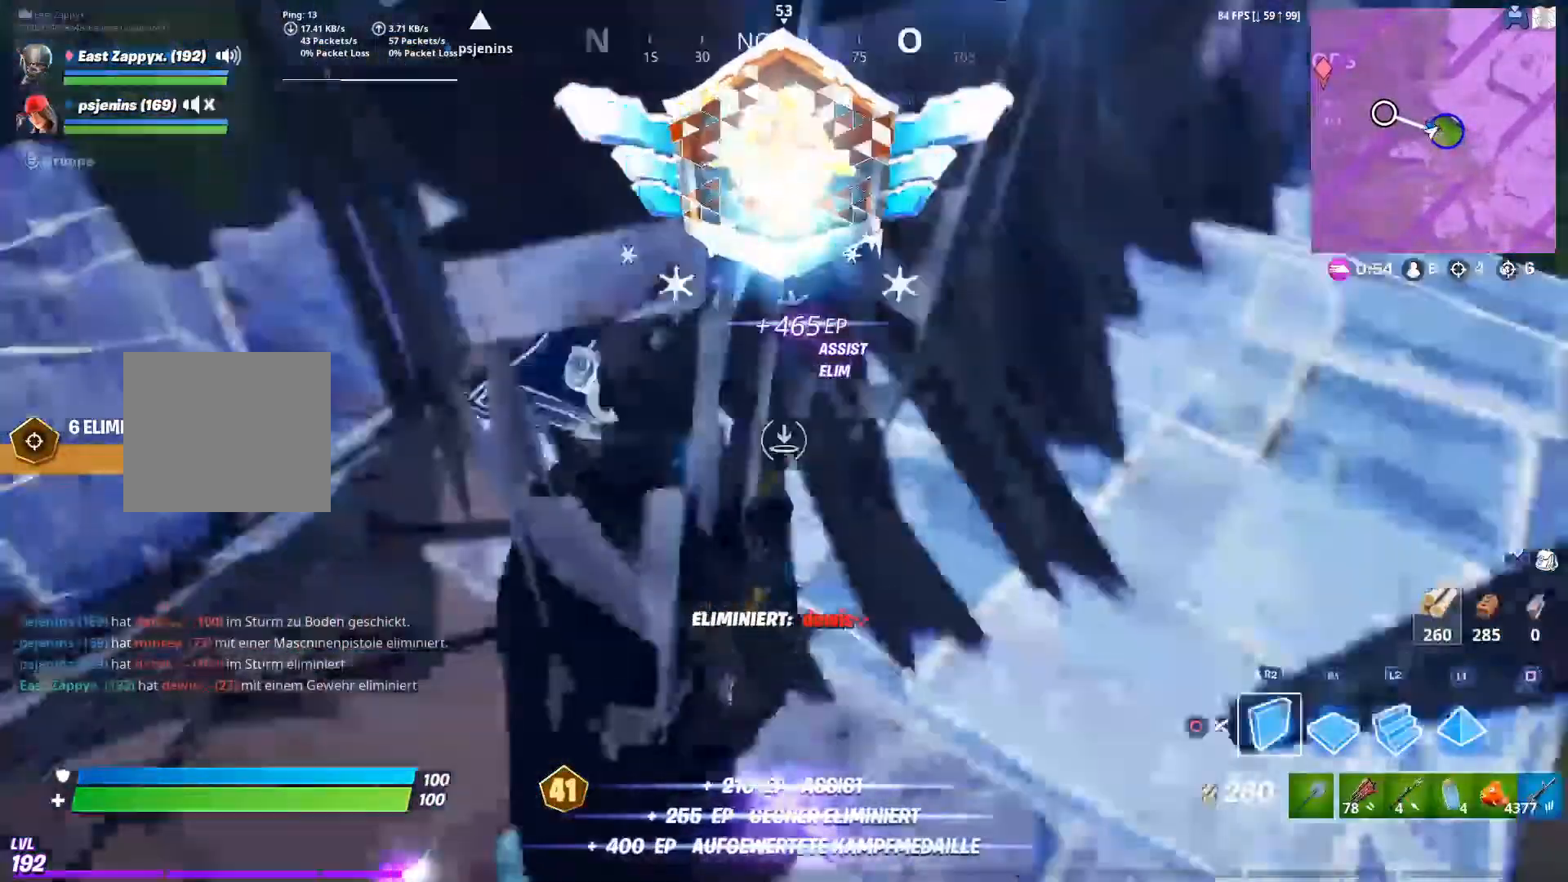
{"buttons": [], "left_stick": "up-right", "right_stick": "center", "events": [[33, "right_stick", "center"], [100, "R1", "up"], [167, "CIRCLE", "down"], [300, "CIRCLE", "up"], [300, "R1", "down"], [400, "R1", "up"]]}
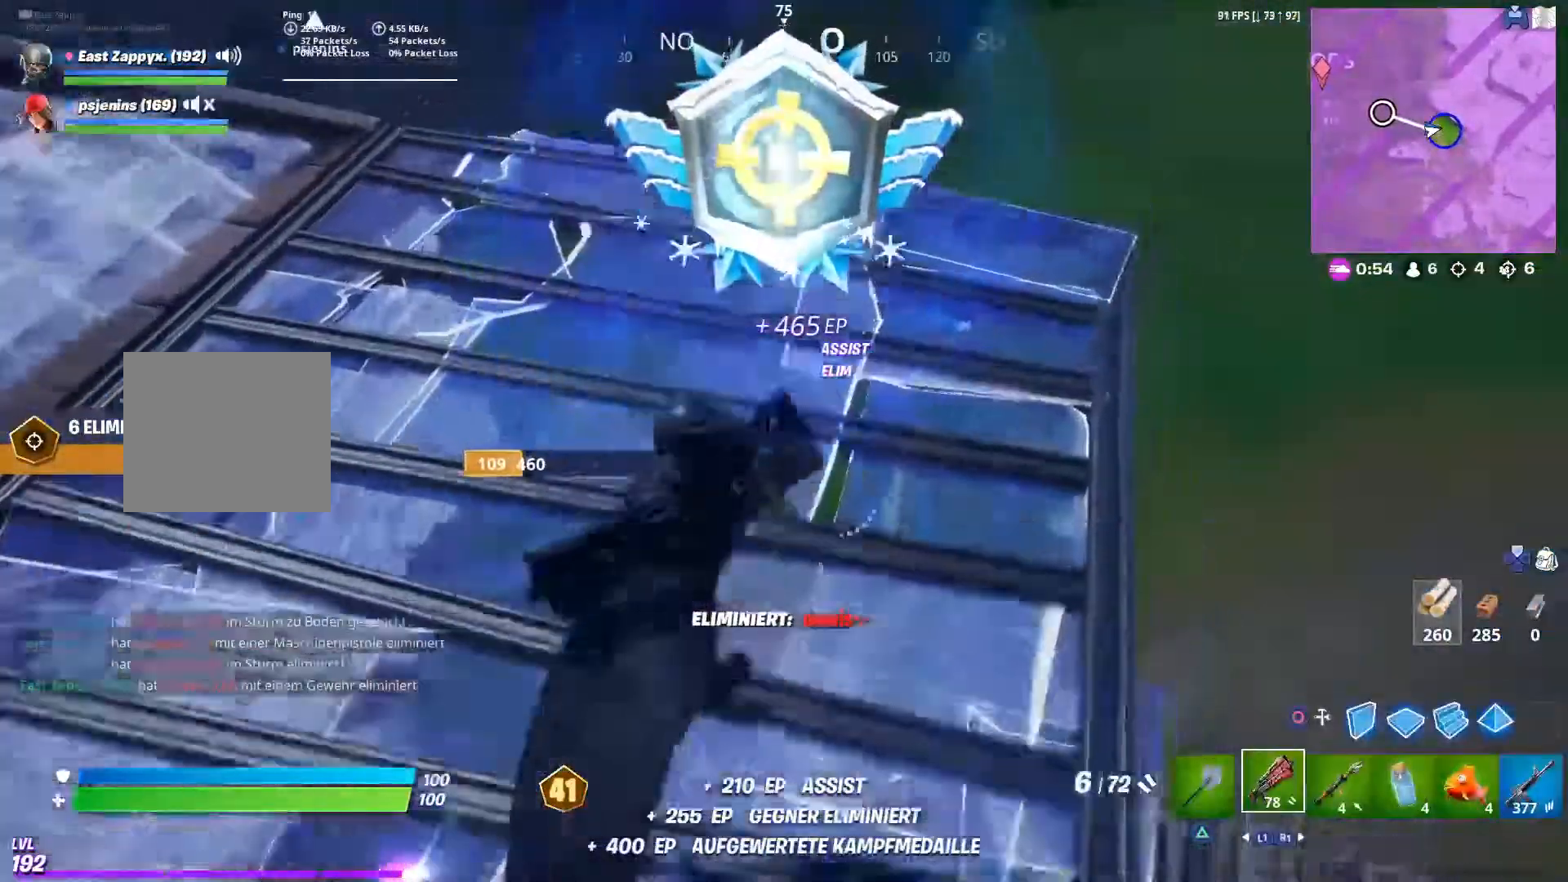
{"buttons": [], "left_stick": "up", "right_stick": "left", "events": [[33, "right_stick", "left"], [133, "right_stick", "center"], [233, "SQUARE", "down"], [300, "SQUARE", "up"], [400, "SQUARE", "down"], [400, "left_stick", "up"], [433, "SQUARE", "up"], [500, "right_stick", "left"]]}
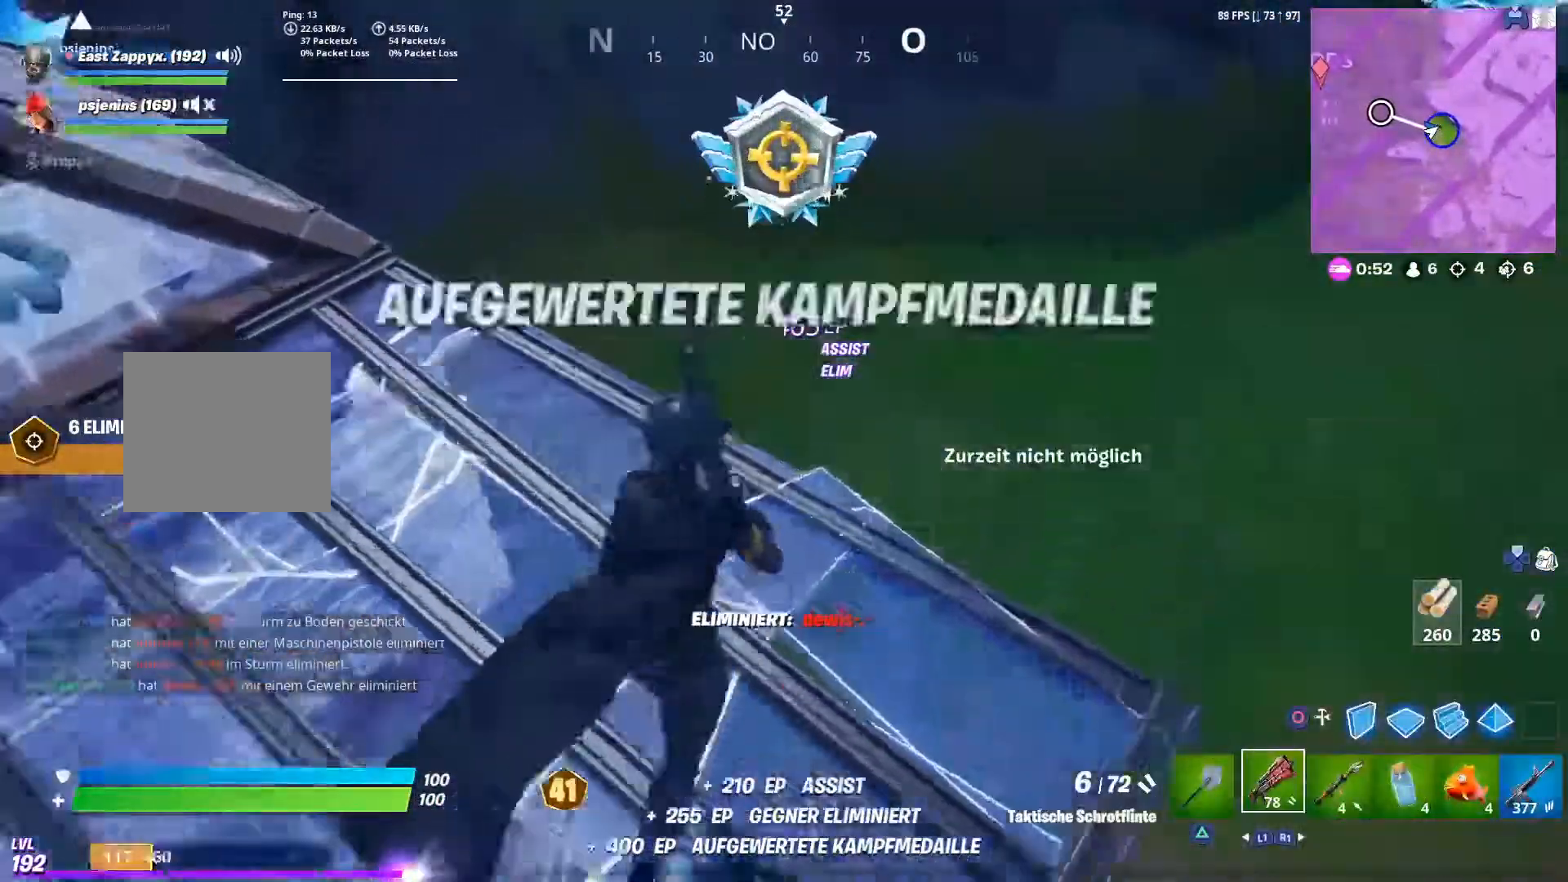
{"buttons": [], "left_stick": "up-left", "right_stick": "left", "events": [[67, "left_stick", "center"], [133, "left_stick", "up-right"], [267, "right_stick", "center"], [333, "left_stick", "up"], [467, "left_stick", "up-left"], [500, "right_stick", "left"]]}
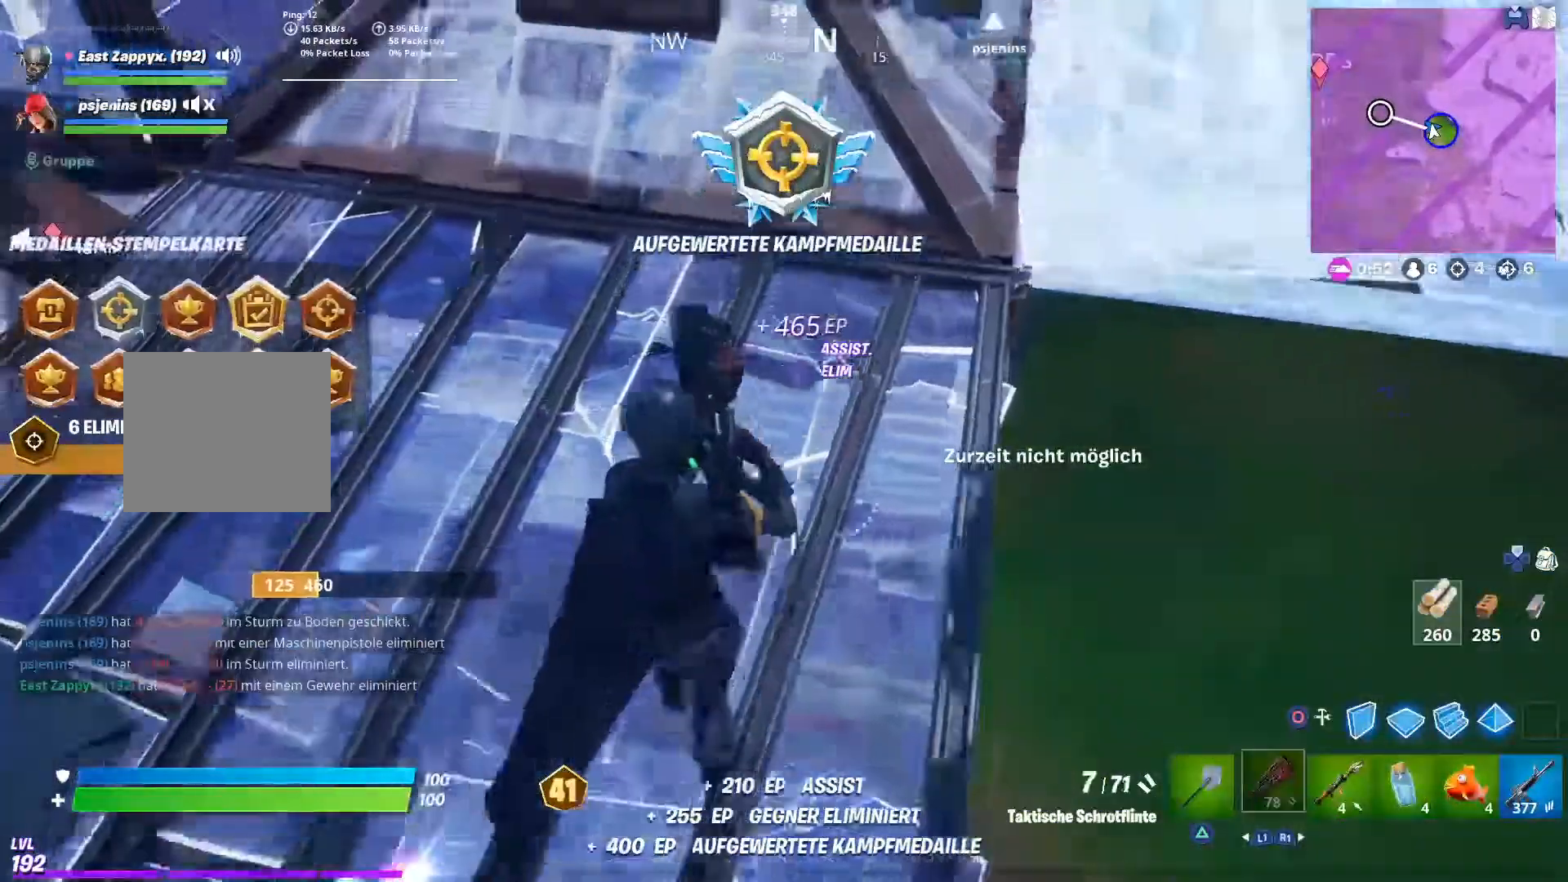
{"buttons": [], "left_stick": "up", "right_stick": "up-left", "events": [[150, "right_stick", "up"], [200, "right_stick", "right"], [267, "left_stick", "left"], [367, "right_stick", "left"], [467, "right_stick", "up-left"], [500, "left_stick", "up"]]}
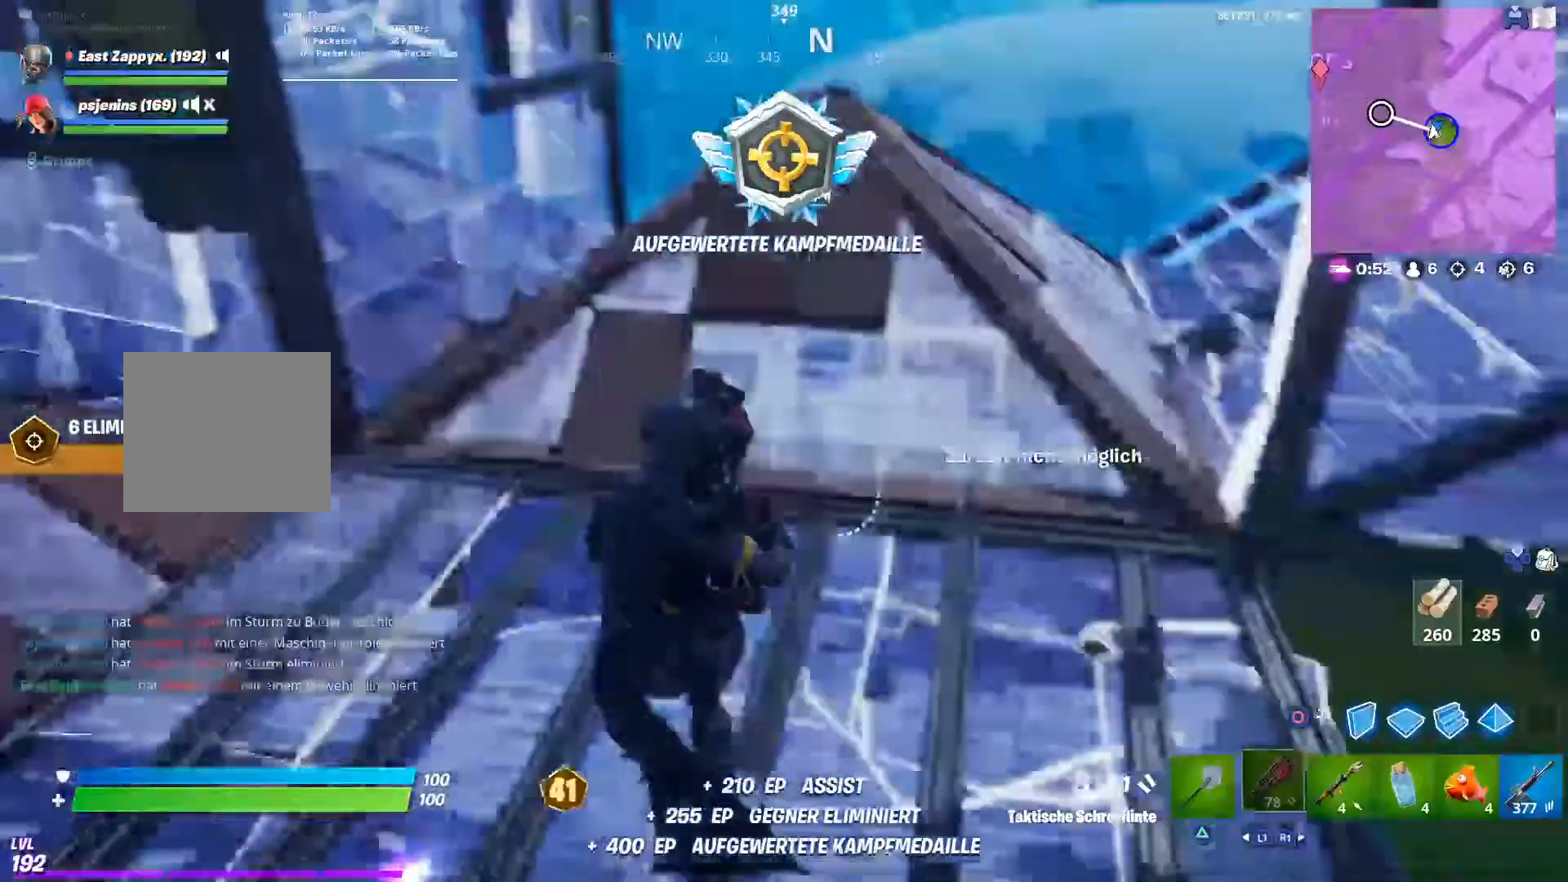
{"buttons": [], "left_stick": "up-right", "right_stick": "left", "events": [[83, "right_stick", "up"], [167, "left_stick", "up-right"], [183, "right_stick", "center"], [267, "R1", "down"], [333, "right_stick", "left"], [367, "R1", "up"]]}
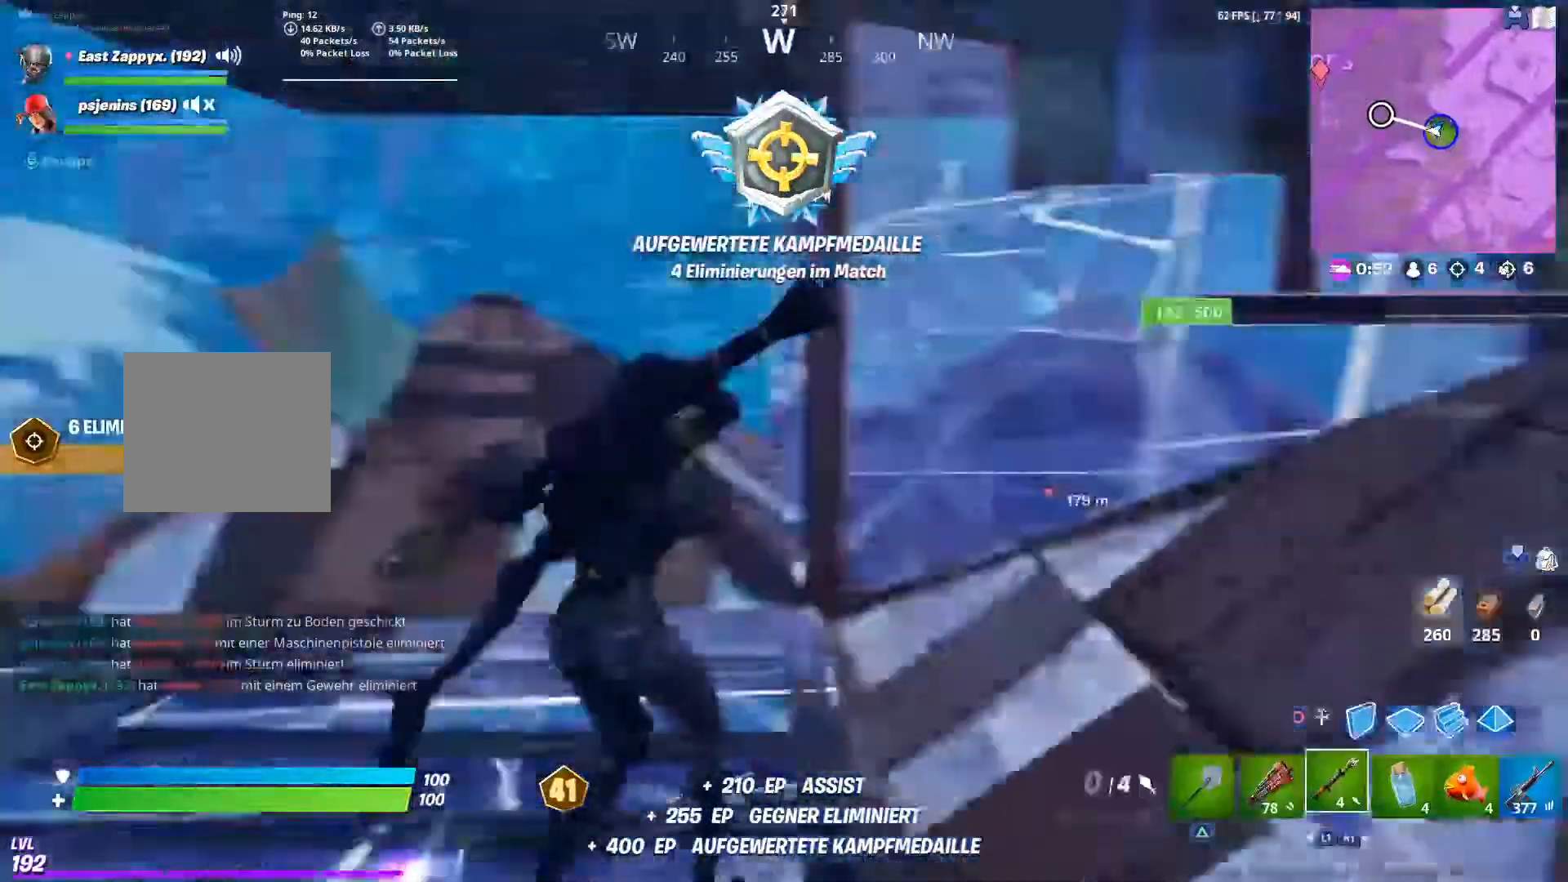
{"buttons": [], "left_stick": "up-right", "right_stick": "left", "events": [[133, "SQUARE", "down"], [200, "SQUARE", "up"], [300, "SQUARE", "down"], [333, "SQUARE", "up"], [333, "right_stick", "center"], [500, "right_stick", "left"]]}
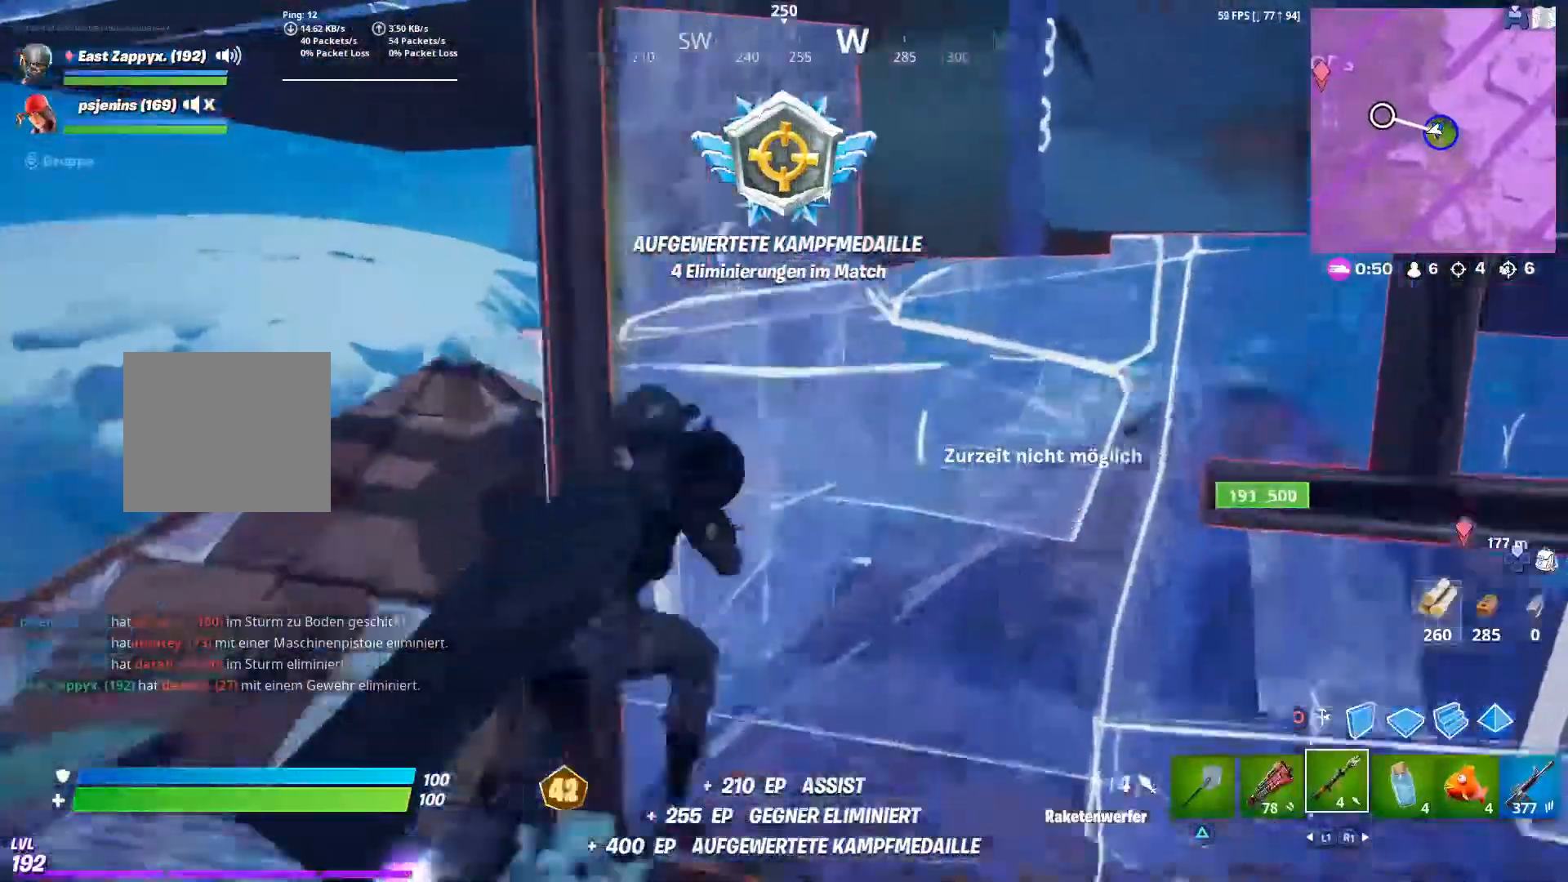
{"buttons": [], "left_stick": "left", "right_stick": "center", "events": [[50, "left_stick", "right"], [67, "right_stick", "up-left"], [233, "left_stick", "down"], [267, "right_stick", "down-left"], [300, "left_stick", "down-left"], [333, "right_stick", "center"], [433, "CROSS", "down"], [433, "left_stick", "left"], [500, "CROSS", "up"]]}
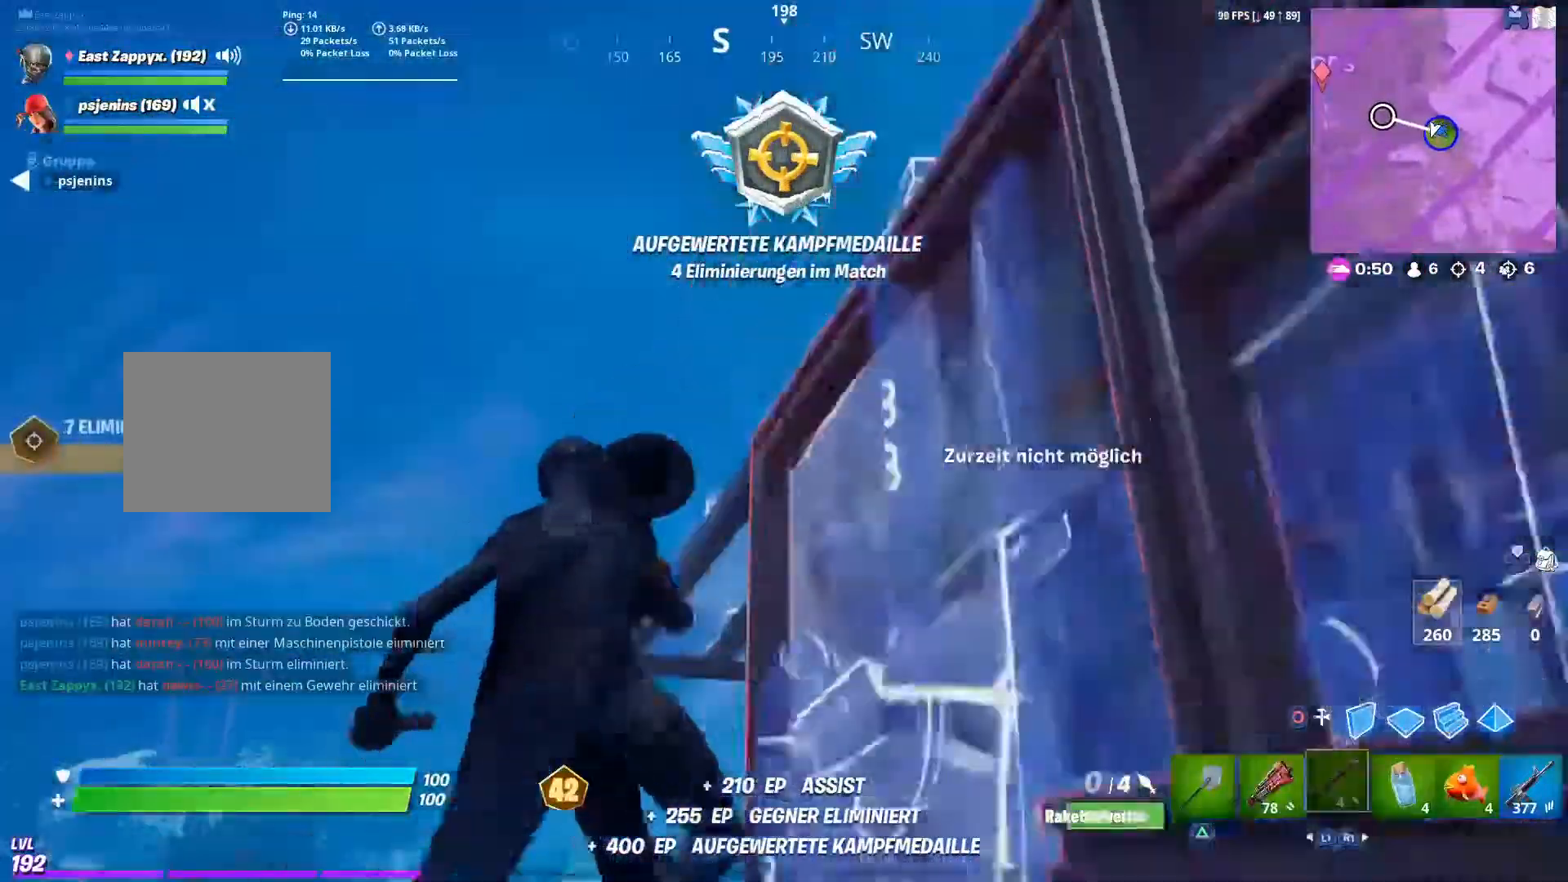
{"buttons": [], "left_stick": "down-right", "right_stick": "left", "events": [[167, "right_stick", "down-right"], [333, "left_stick", "down-right"], [400, "right_stick", "left"]]}
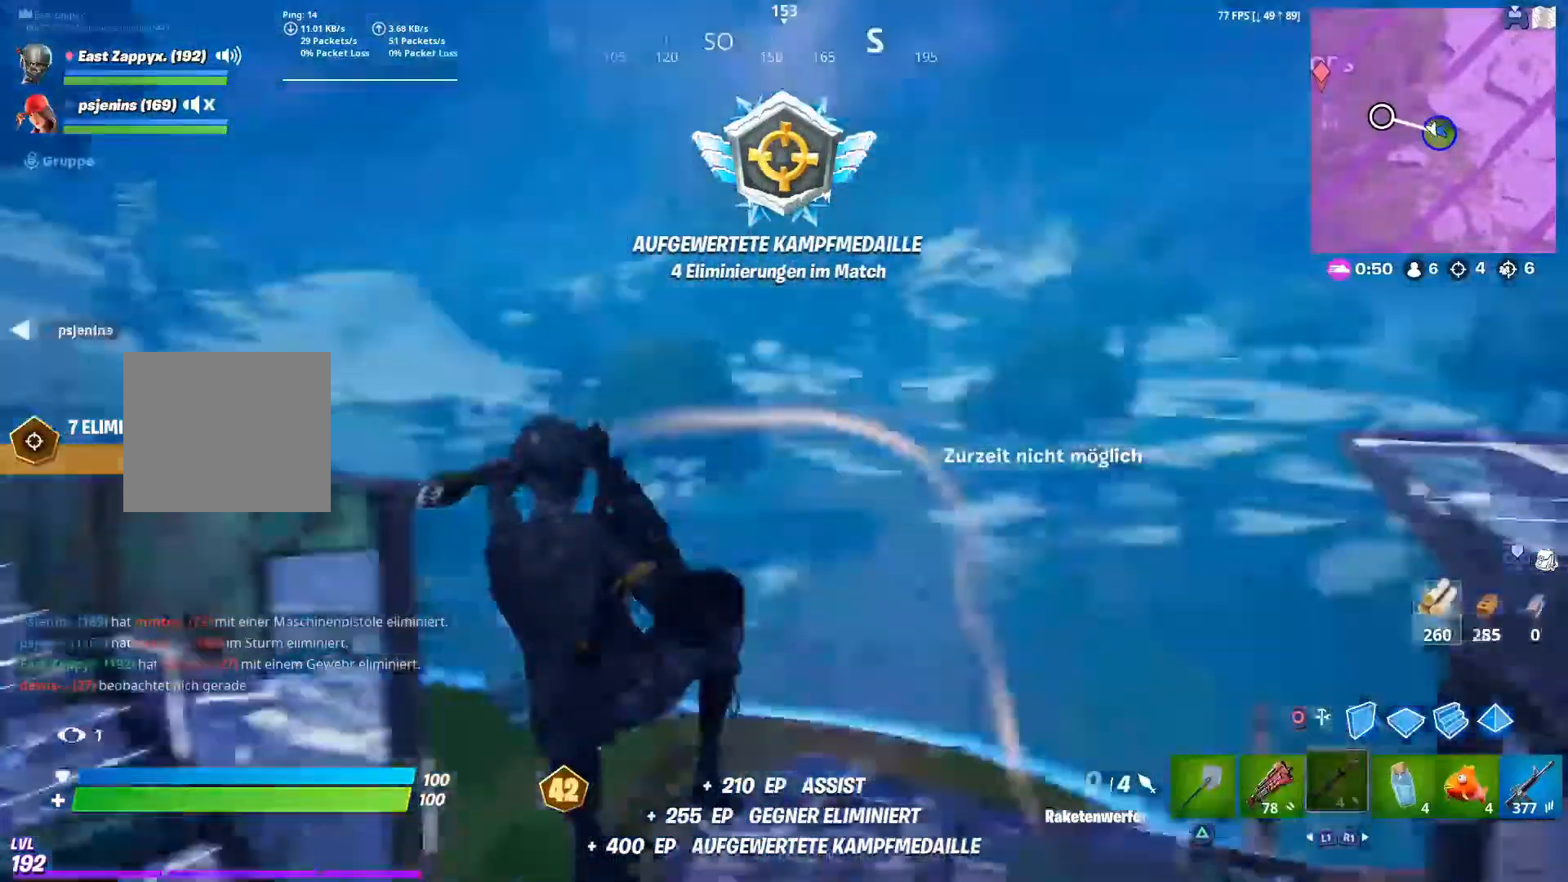
{"buttons": [], "left_stick": "up", "right_stick": "center", "events": [[117, "right_stick", "center"], [167, "left_stick", "up-right"], [233, "left_stick", "up"]]}
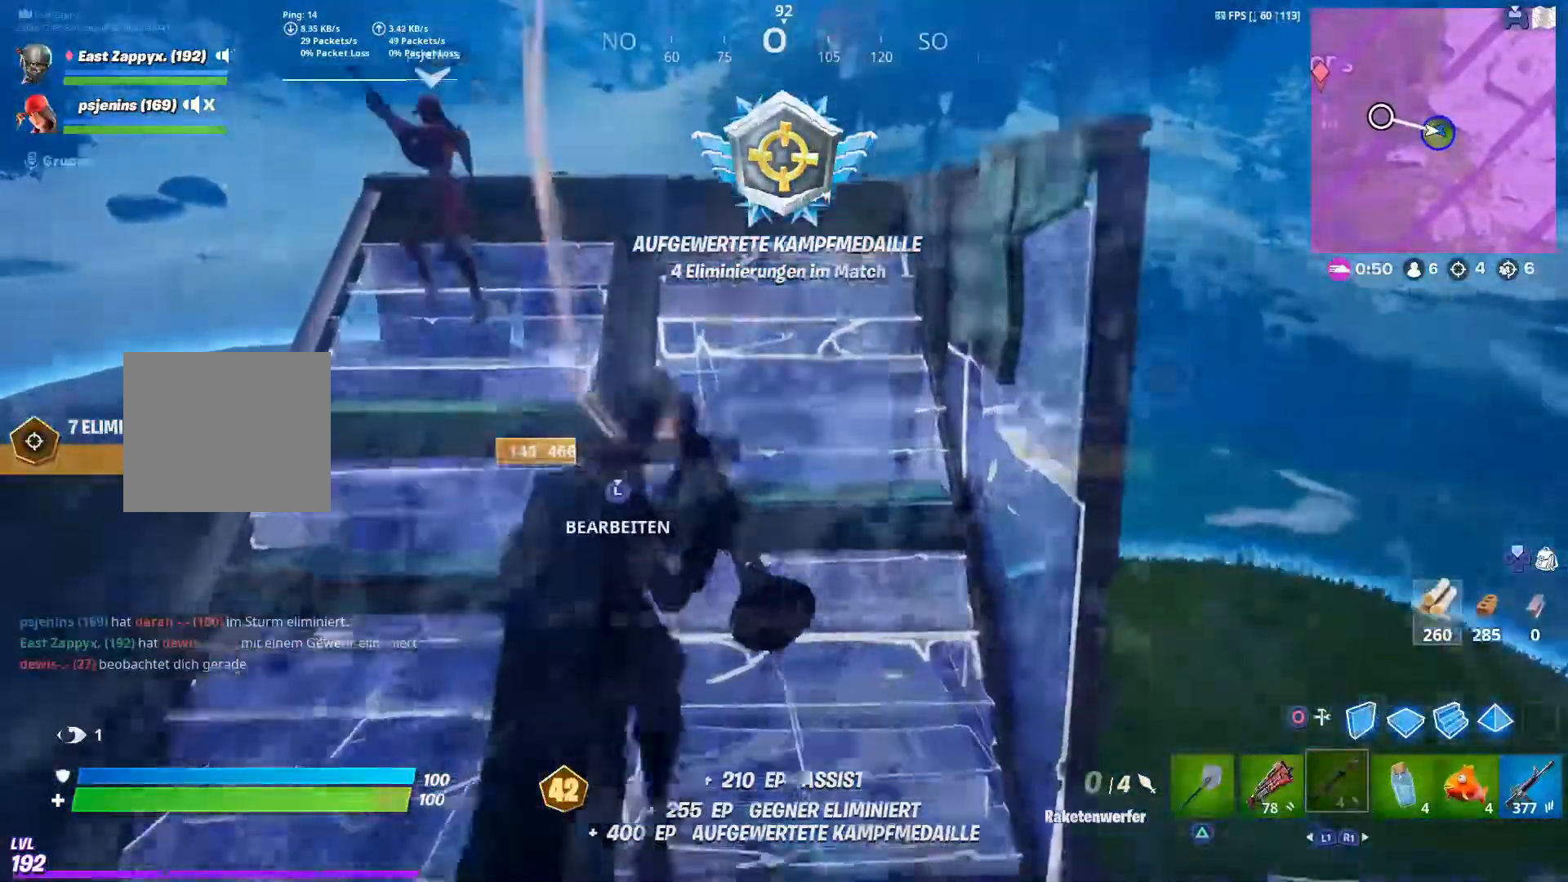
{"buttons": ["R2"], "left_stick": "up-right", "right_stick": "left", "events": [[33, "CROSS", "down"], [67, "left_stick", "up-right"], [133, "CROSS", "up"], [167, "R2", "down"], [167, "right_stick", "down-left"], [367, "right_stick", "left"]]}
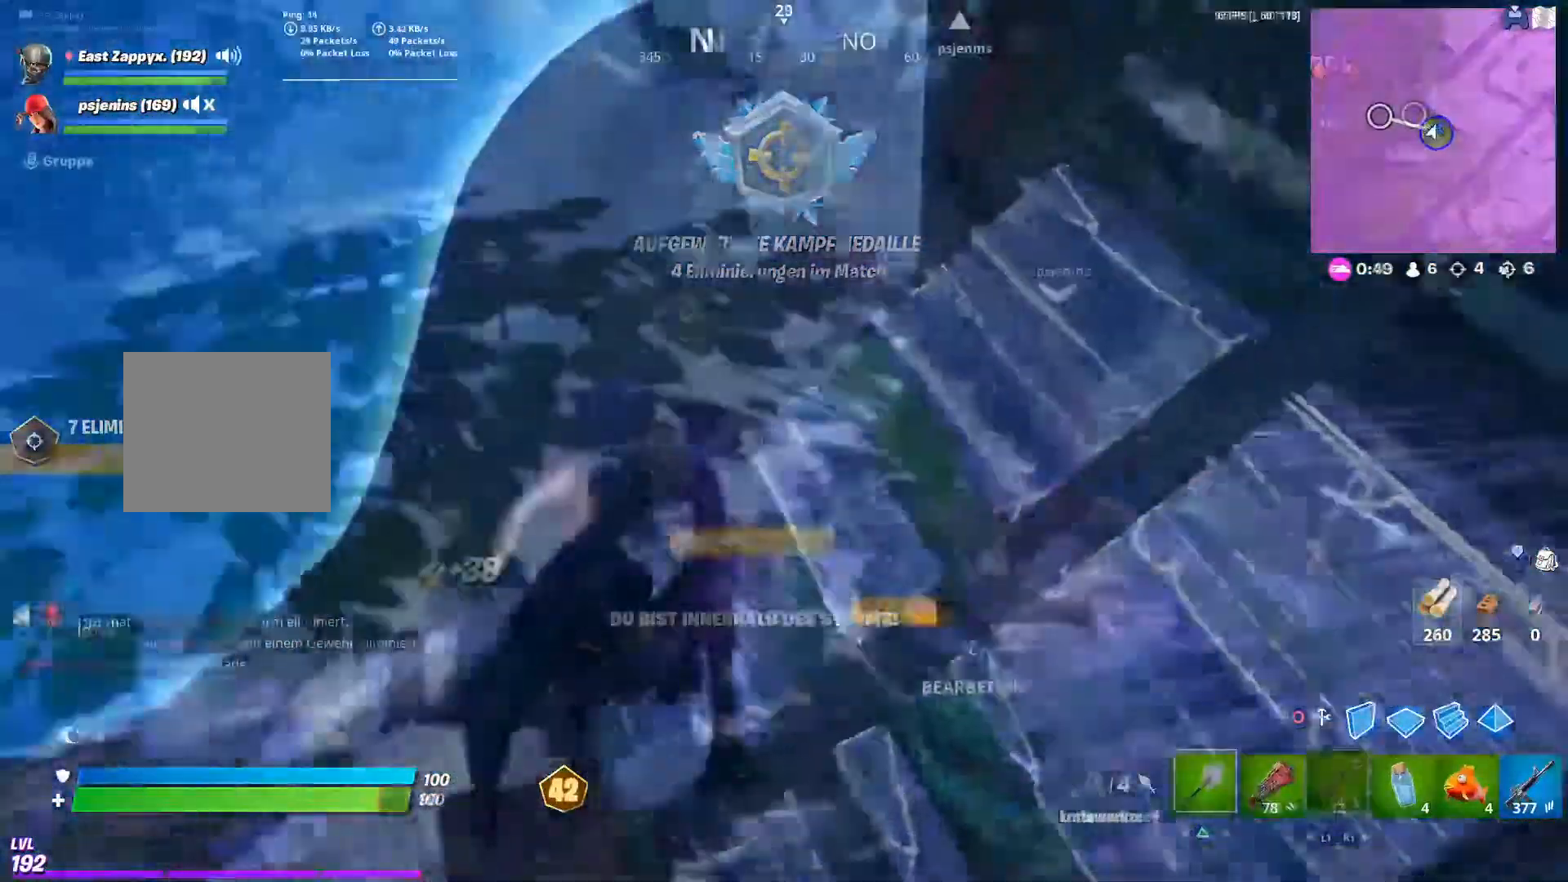
{"buttons": [], "left_stick": "up-right", "right_stick": "center", "events": [[233, "R2", "up"], [333, "right_stick", "center"], [467, "TRIANGLE", "down"], [500, "TRIANGLE", "up"]]}
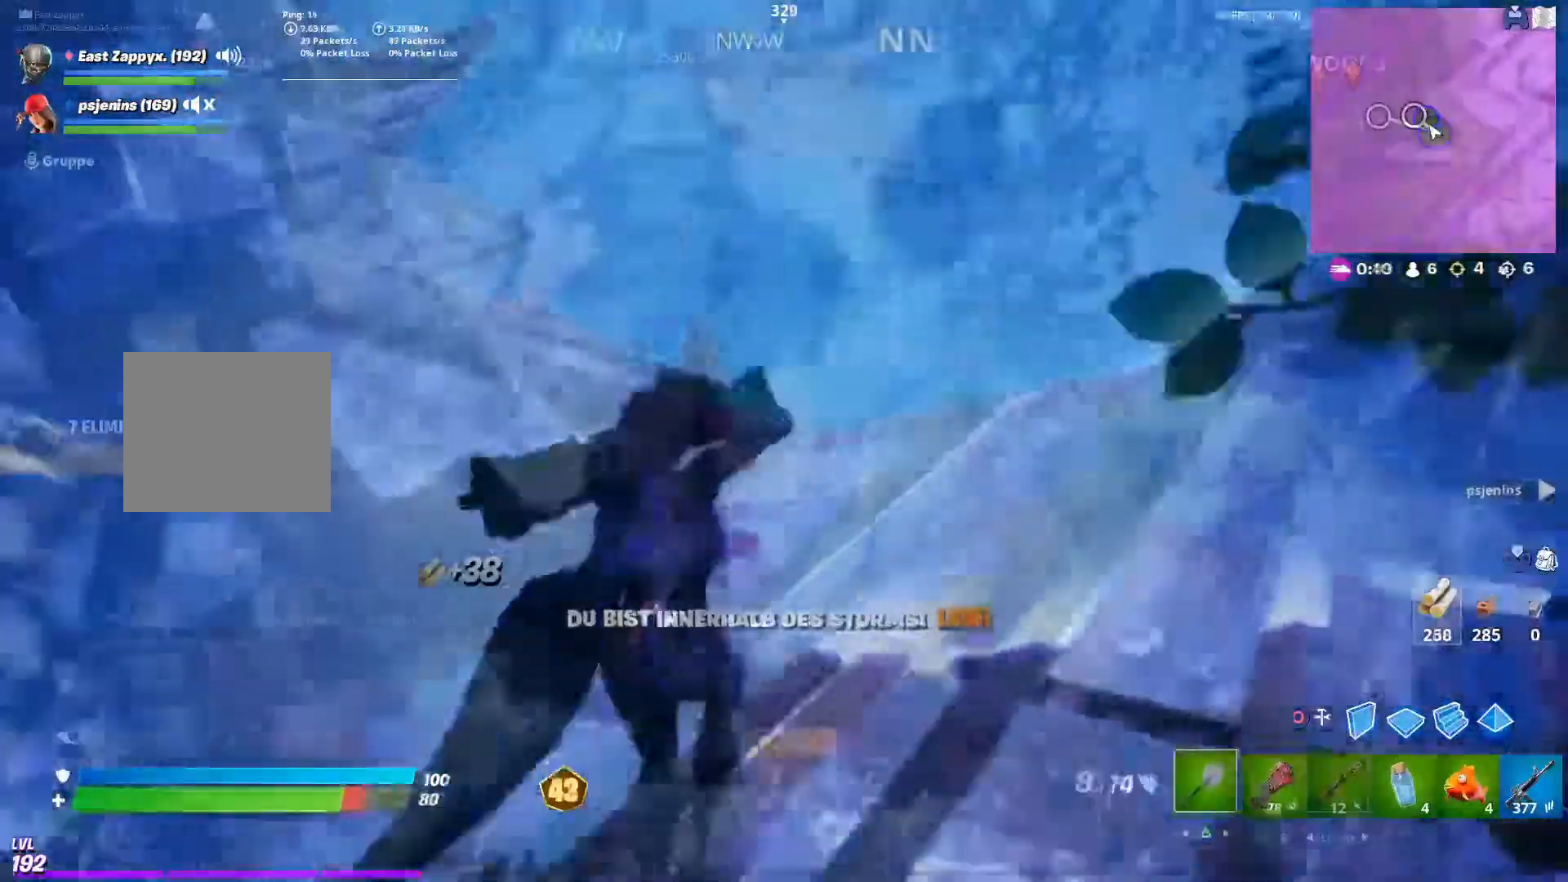
{"buttons": ["CIRCLE"], "left_stick": "up", "right_stick": "center", "events": [[133, "right_stick", "down-left"], [200, "right_stick", "down-right"], [333, "left_stick", "up"], [333, "right_stick", "center"], [433, "CIRCLE", "down"]]}
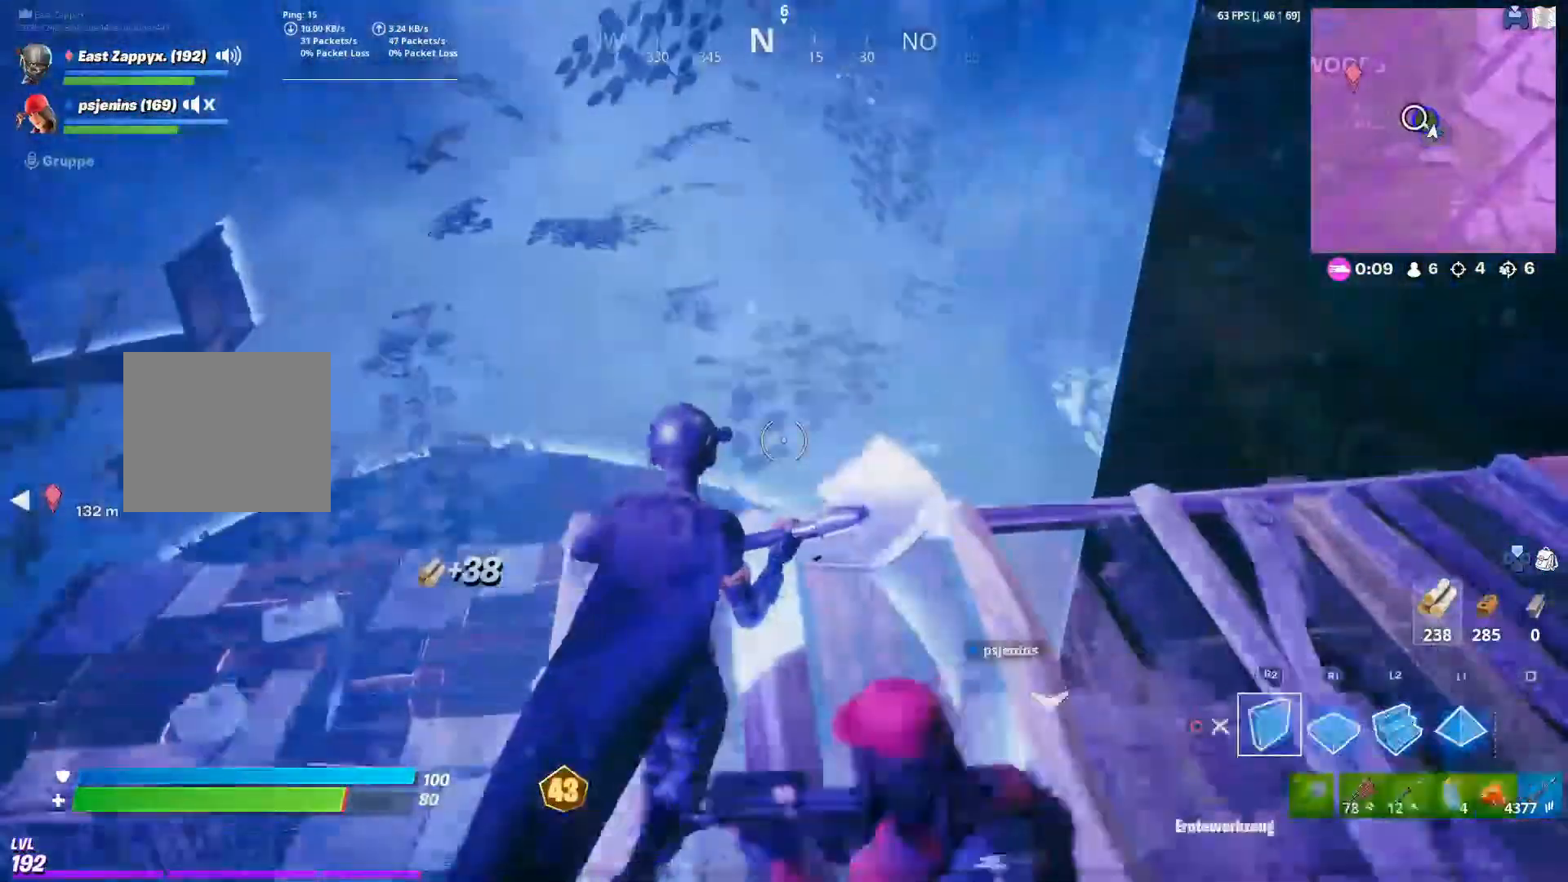
{"buttons": [], "left_stick": "up-right", "right_stick": "down", "events": [[33, "CIRCLE", "up"], [100, "R1", "down"], [133, "right_stick", "left"], [267, "right_stick", "center"], [333, "R1", "up"], [417, "left_stick", "up-right"], [500, "right_stick", "down"]]}
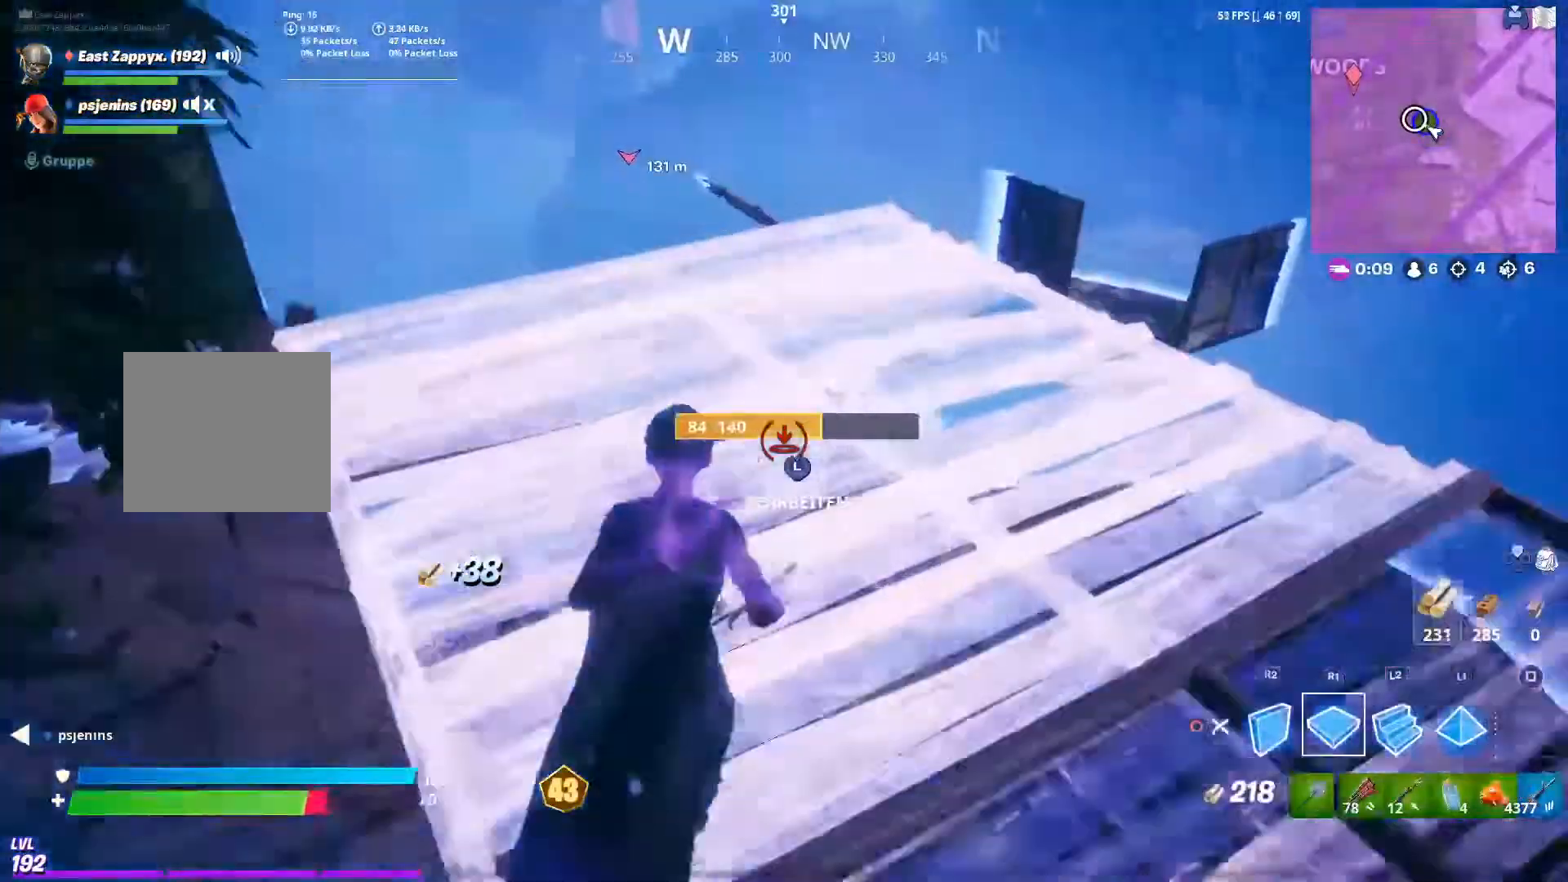
{"buttons": [], "left_stick": "up", "right_stick": "center", "events": [[150, "right_stick", "center"], [450, "left_stick", "up"]]}
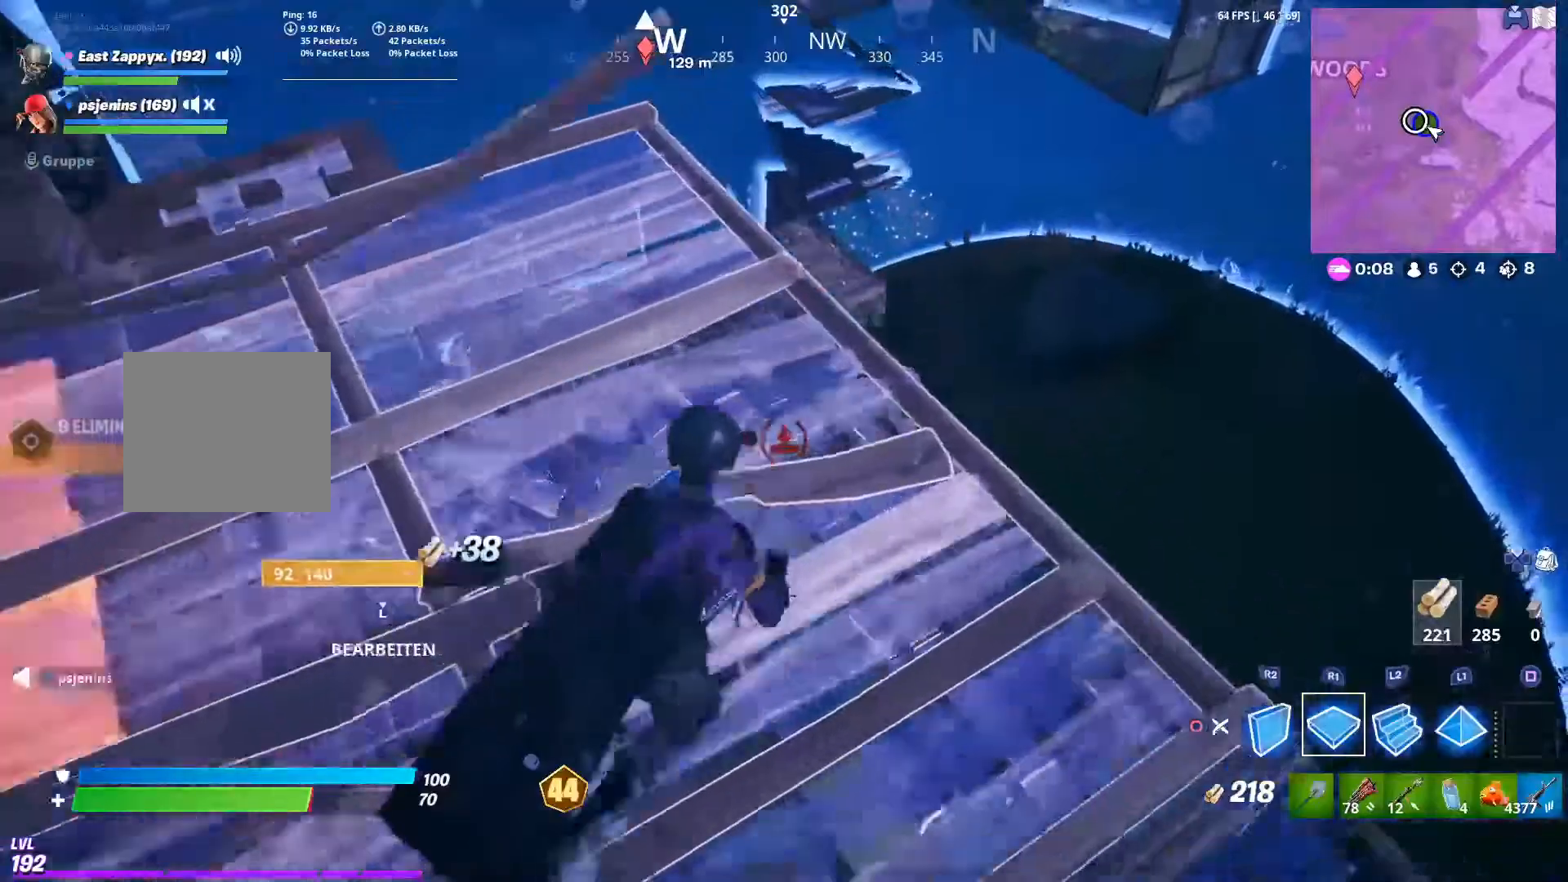
{"buttons": [], "left_stick": "right", "right_stick": "center", "events": [[33, "right_stick", "down-left"], [150, "right_stick", "center"], [267, "CIRCLE", "down"], [300, "CIRCLE", "up"], [367, "left_stick", "right"], [367, "right_stick", "down-left"], [467, "right_stick", "center"]]}
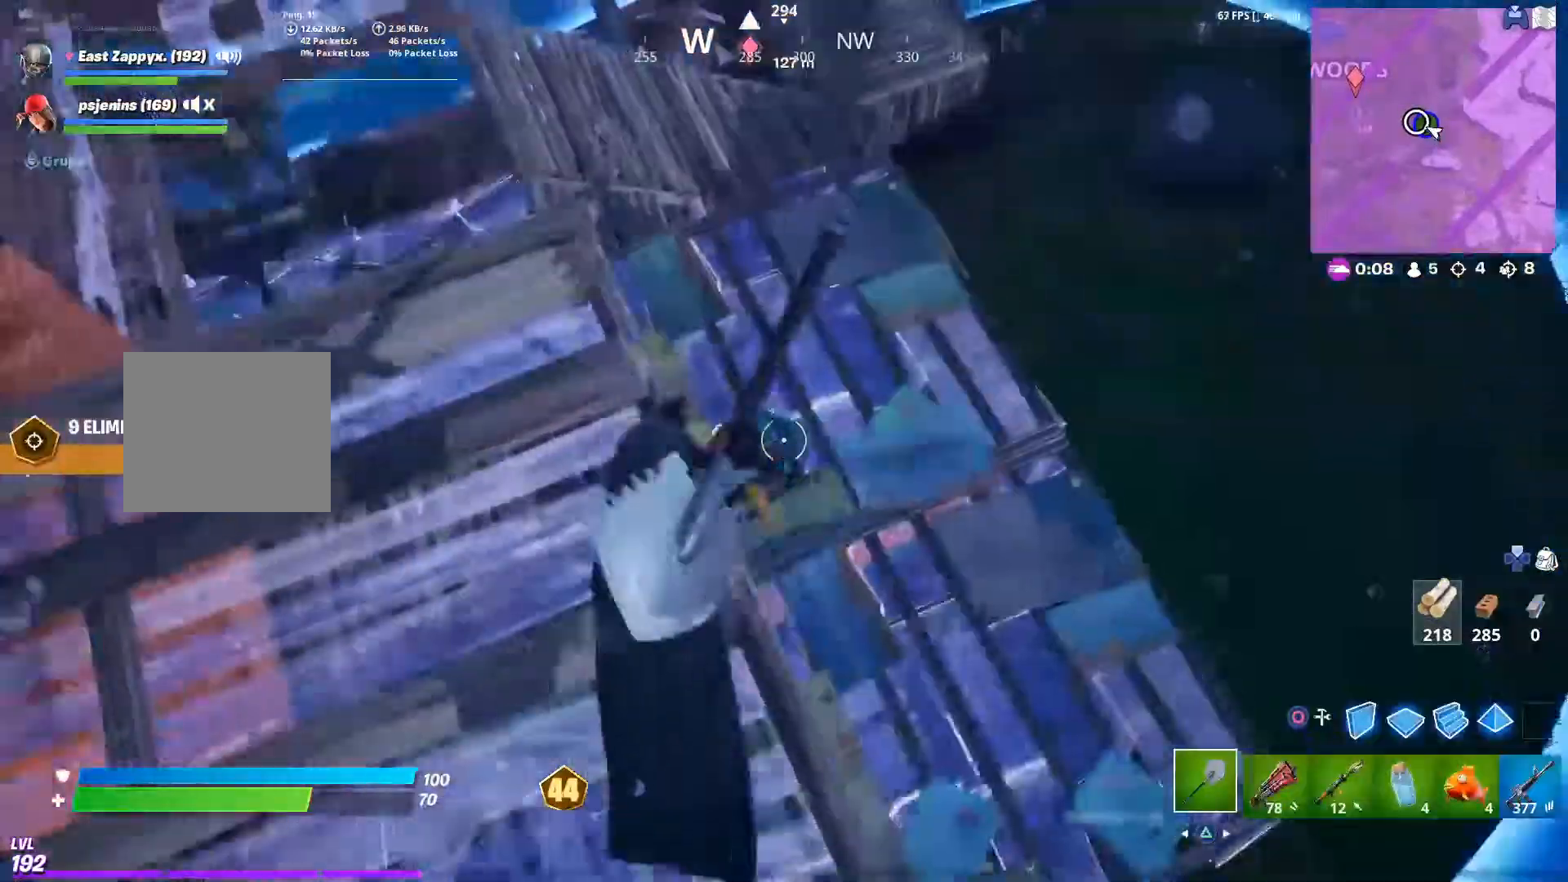
{"buttons": [], "left_stick": "down-right", "right_stick": "up", "events": [[67, "CIRCLE", "down"], [167, "CIRCLE", "up"], [200, "R2", "down"], [200, "right_stick", "down"], [283, "left_stick", "down-right"], [333, "right_stick", "center"], [450, "right_stick", "up"], [500, "R2", "up"]]}
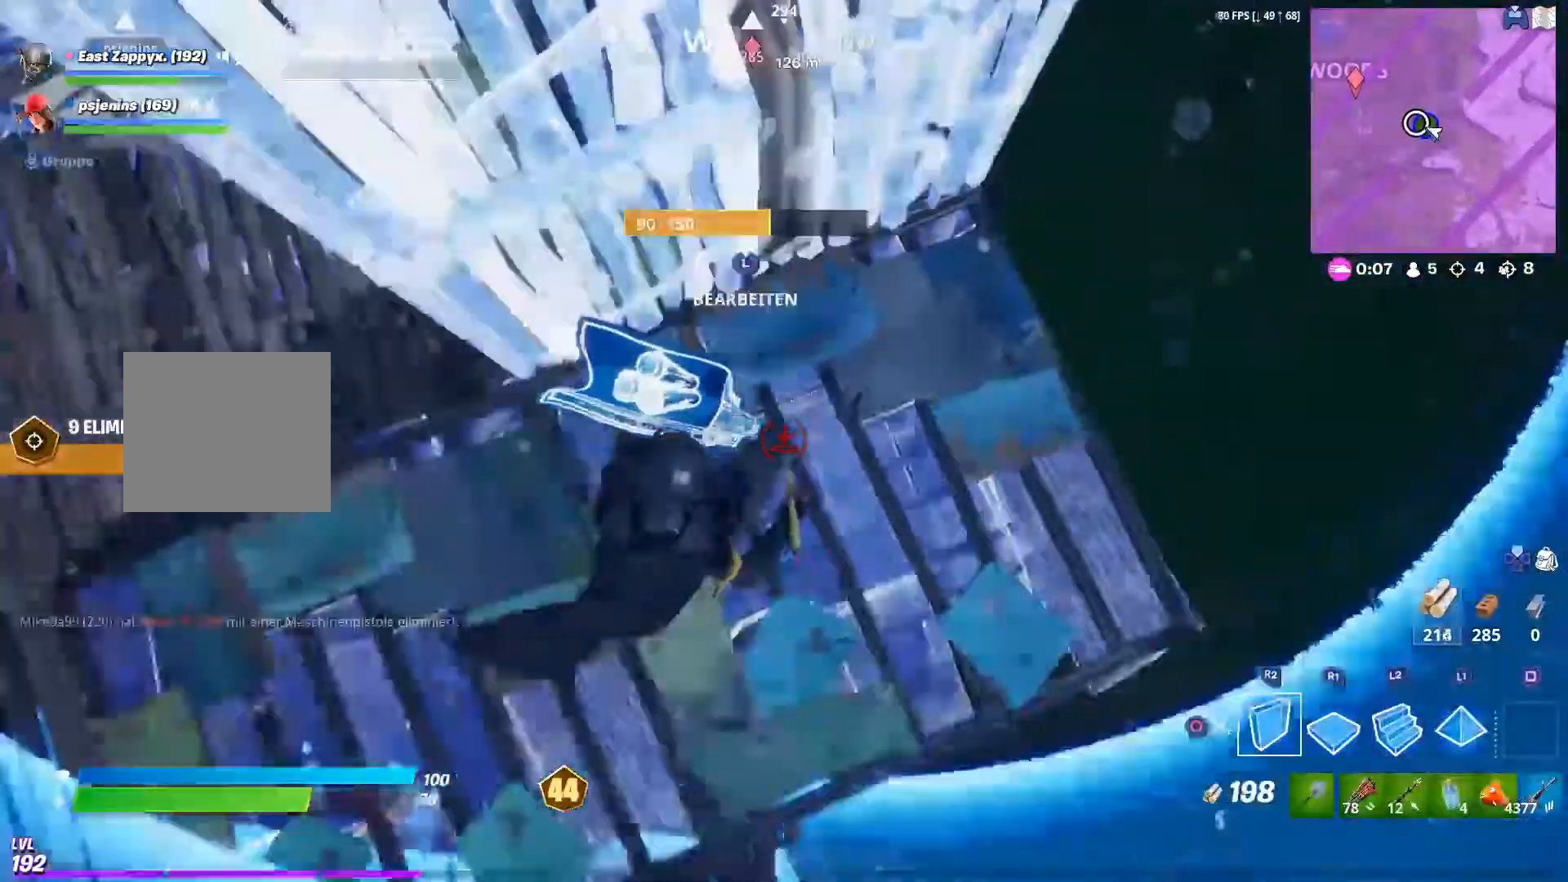
{"buttons": [], "left_stick": "up", "right_stick": "center", "events": [[33, "R1", "down"], [250, "right_stick", "center"], [300, "CROSS", "down"], [333, "left_stick", "up-left"], [400, "CROSS", "up"], [400, "right_stick", "down-left"], [417, "left_stick", "up"], [500, "R1", "up"], [500, "right_stick", "center"]]}
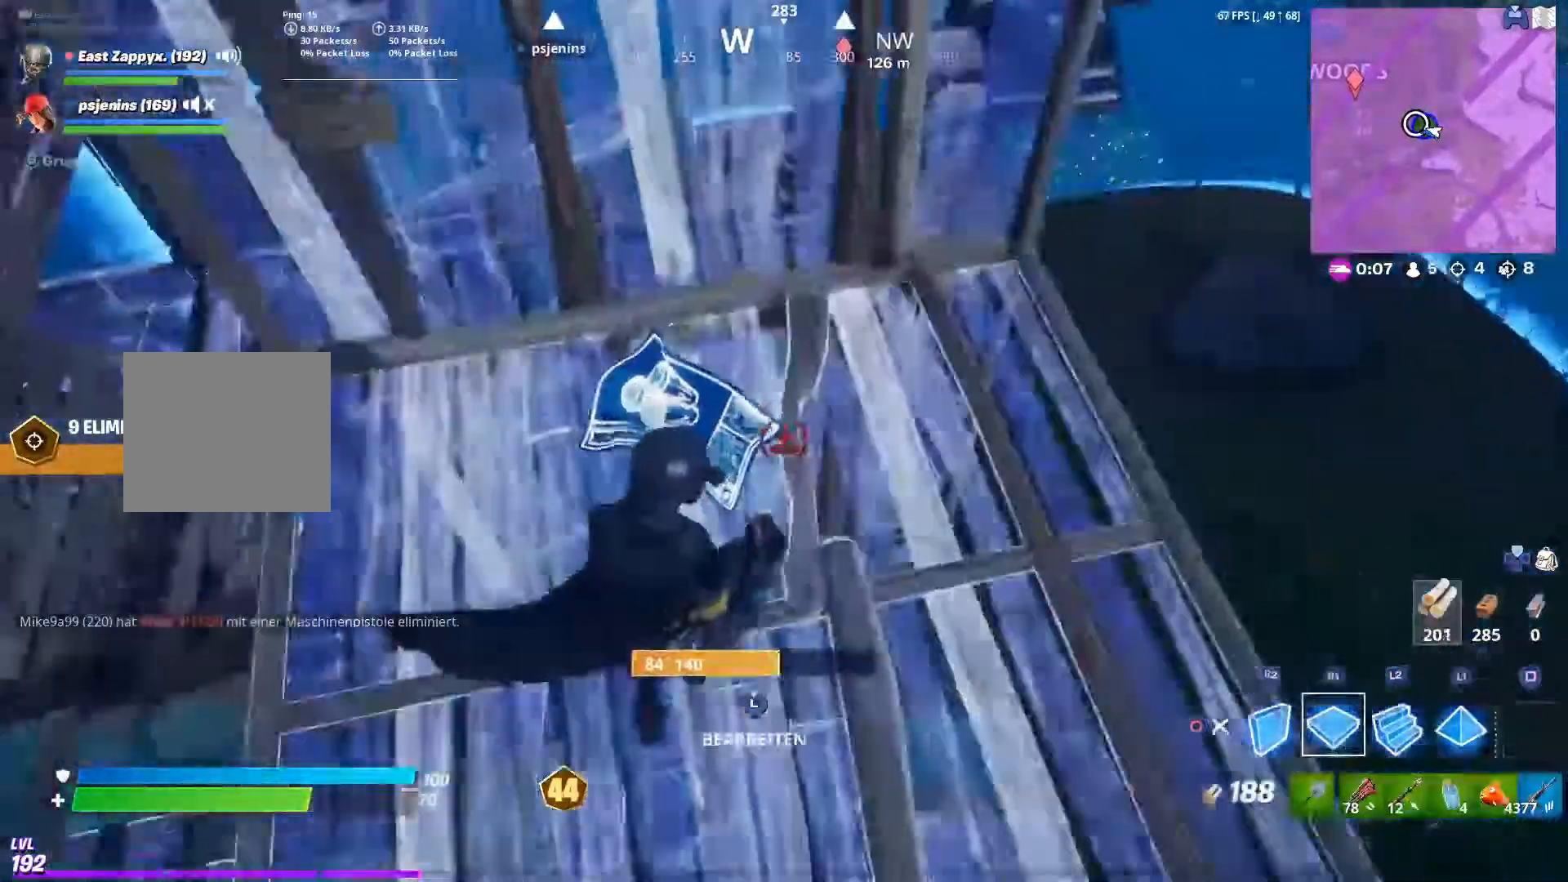
{"buttons": ["R1"], "left_stick": "up", "right_stick": "up", "events": [[33, "L2", "down"], [167, "CIRCLE", "down"], [233, "L2", "up"], [267, "CIRCLE", "up"], [267, "CROSS", "down"], [333, "CROSS", "up"], [333, "R1", "down"], [400, "R1", "up"], [400, "right_stick", "up"], [500, "R1", "down"]]}
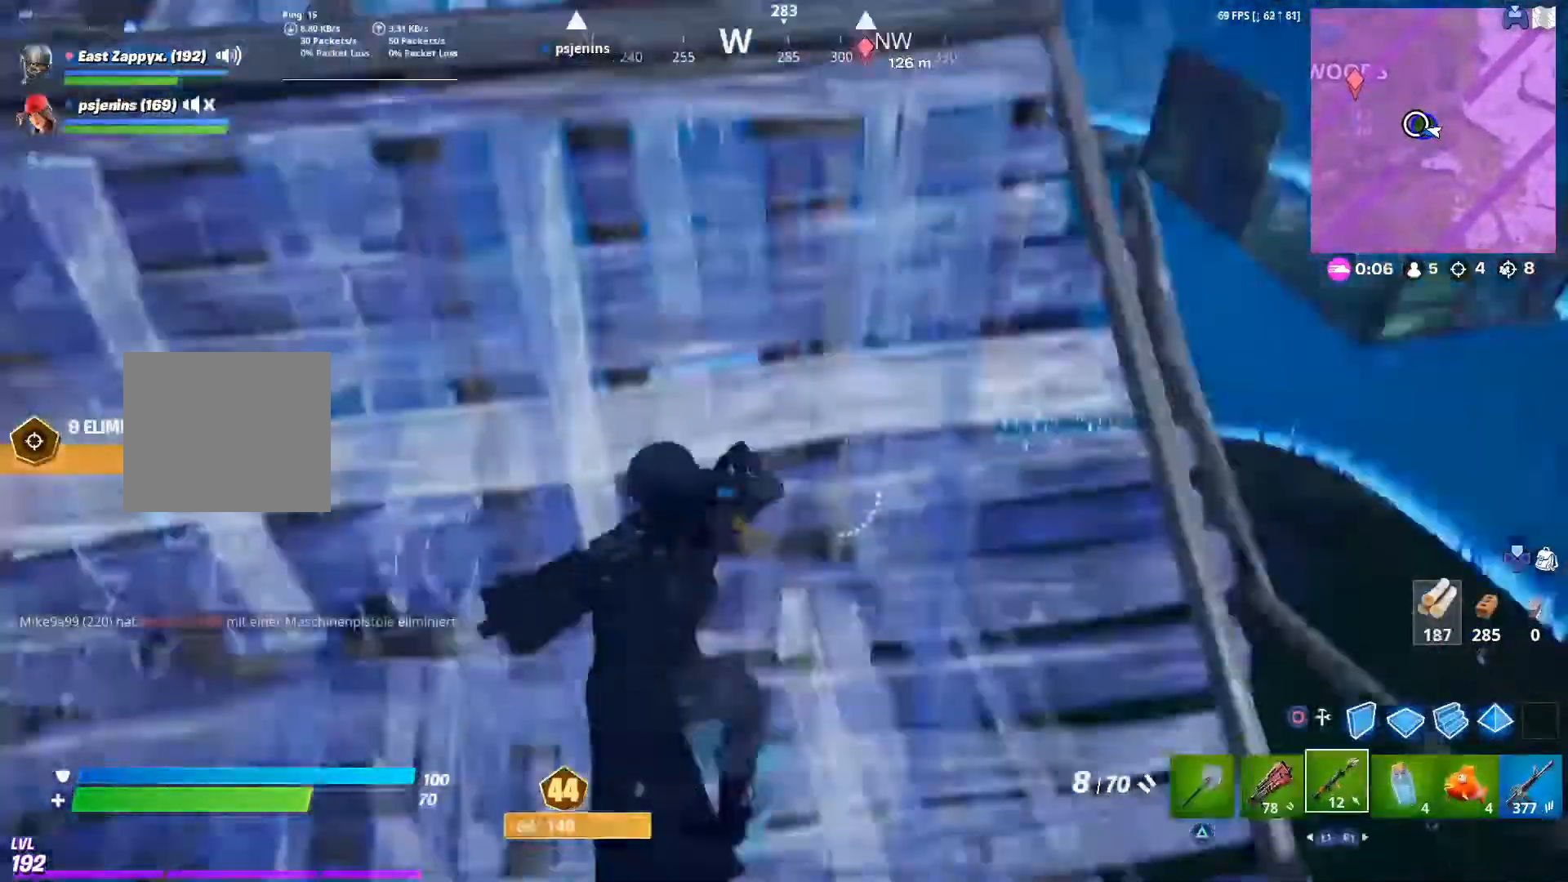
{"buttons": [], "left_stick": "up-left", "right_stick": "center", "events": [[33, "right_stick", "center"], [67, "R1", "up"], [133, "R1", "down"], [200, "R1", "up"], [333, "R1", "down"], [400, "R1", "up"], [417, "left_stick", "up-left"]]}
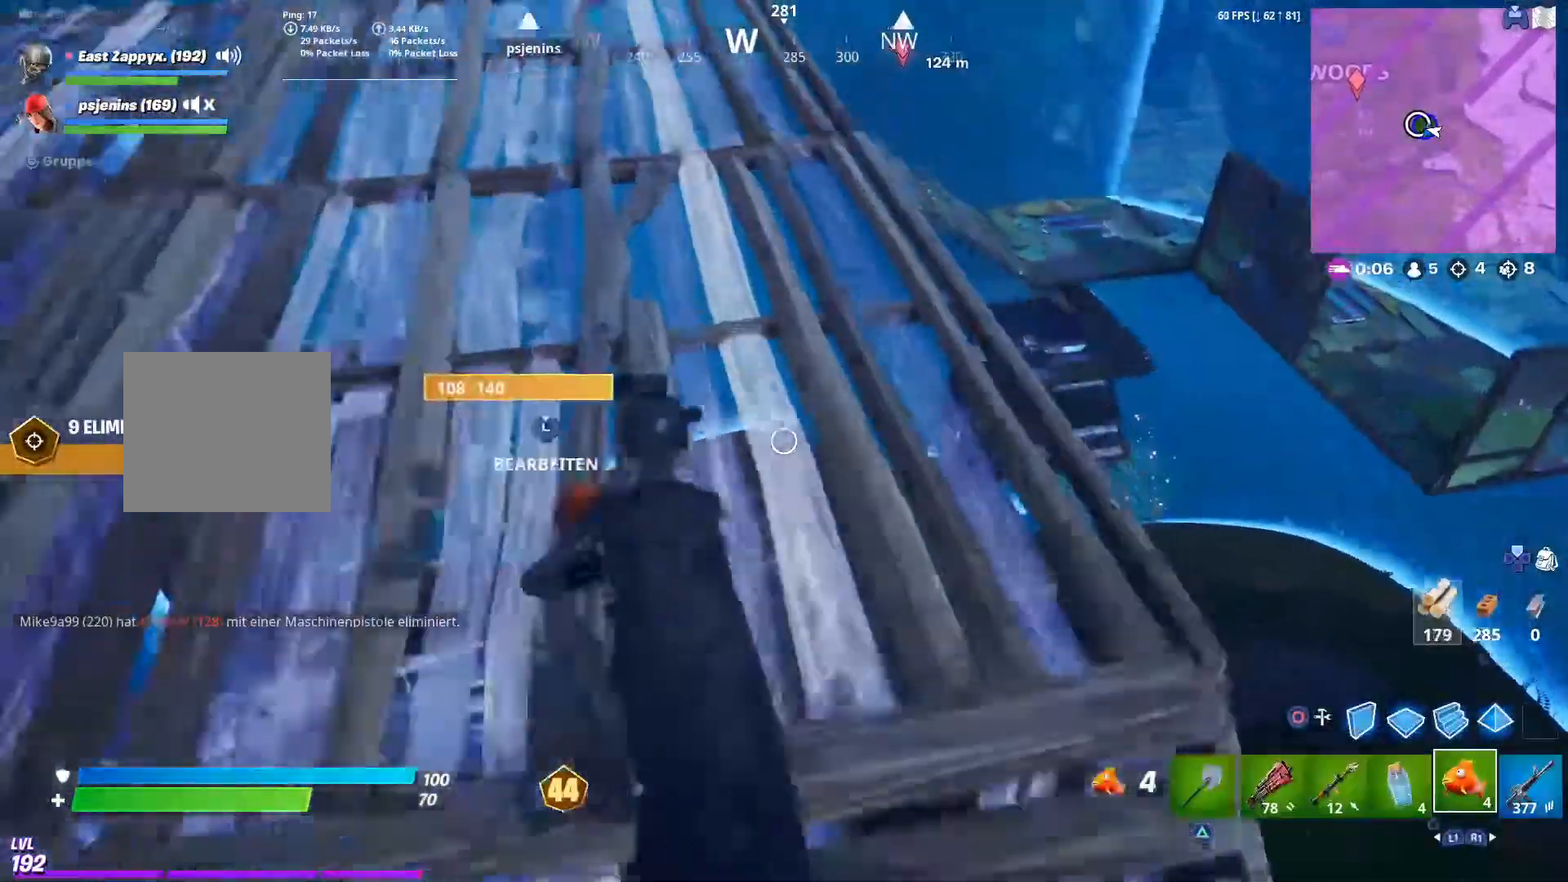
{"buttons": [], "left_stick": "center", "right_stick": "center", "events": [[133, "R2", "down"], [133, "R3", "down"], [133, "right_stick", "right"], [167, "left_stick", "center"], [233, "R3", "up"], [267, "R2", "up"], [333, "R3", "down"], [433, "R3", "up"], [467, "right_stick", "center"]]}
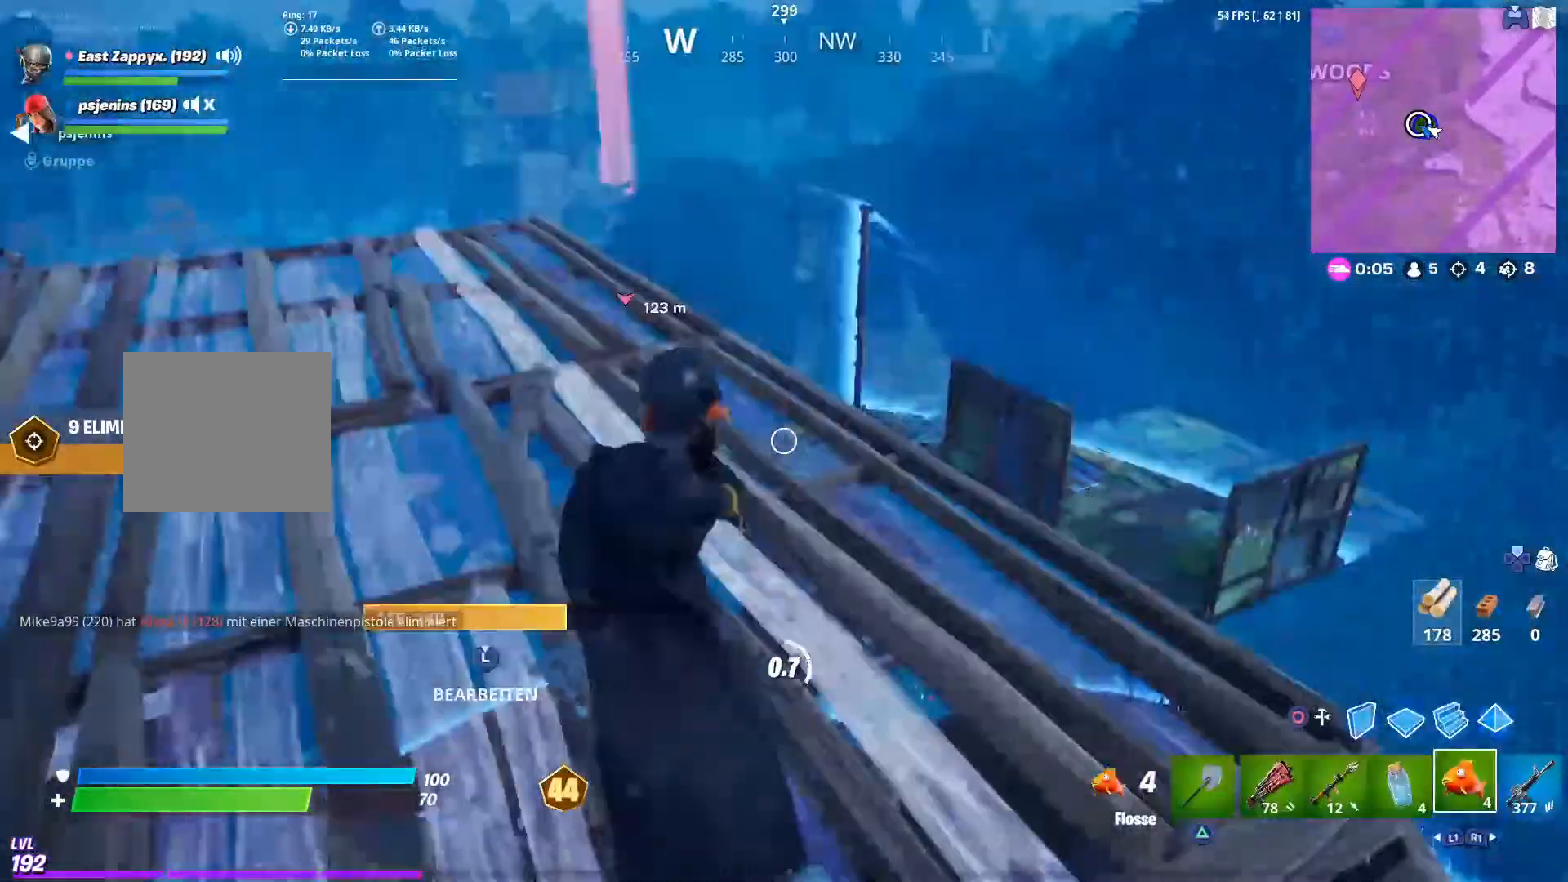
{"buttons": [], "left_stick": "center", "right_stick": "center", "events": [[167, "right_stick", "left"], [300, "right_stick", "center"]]}
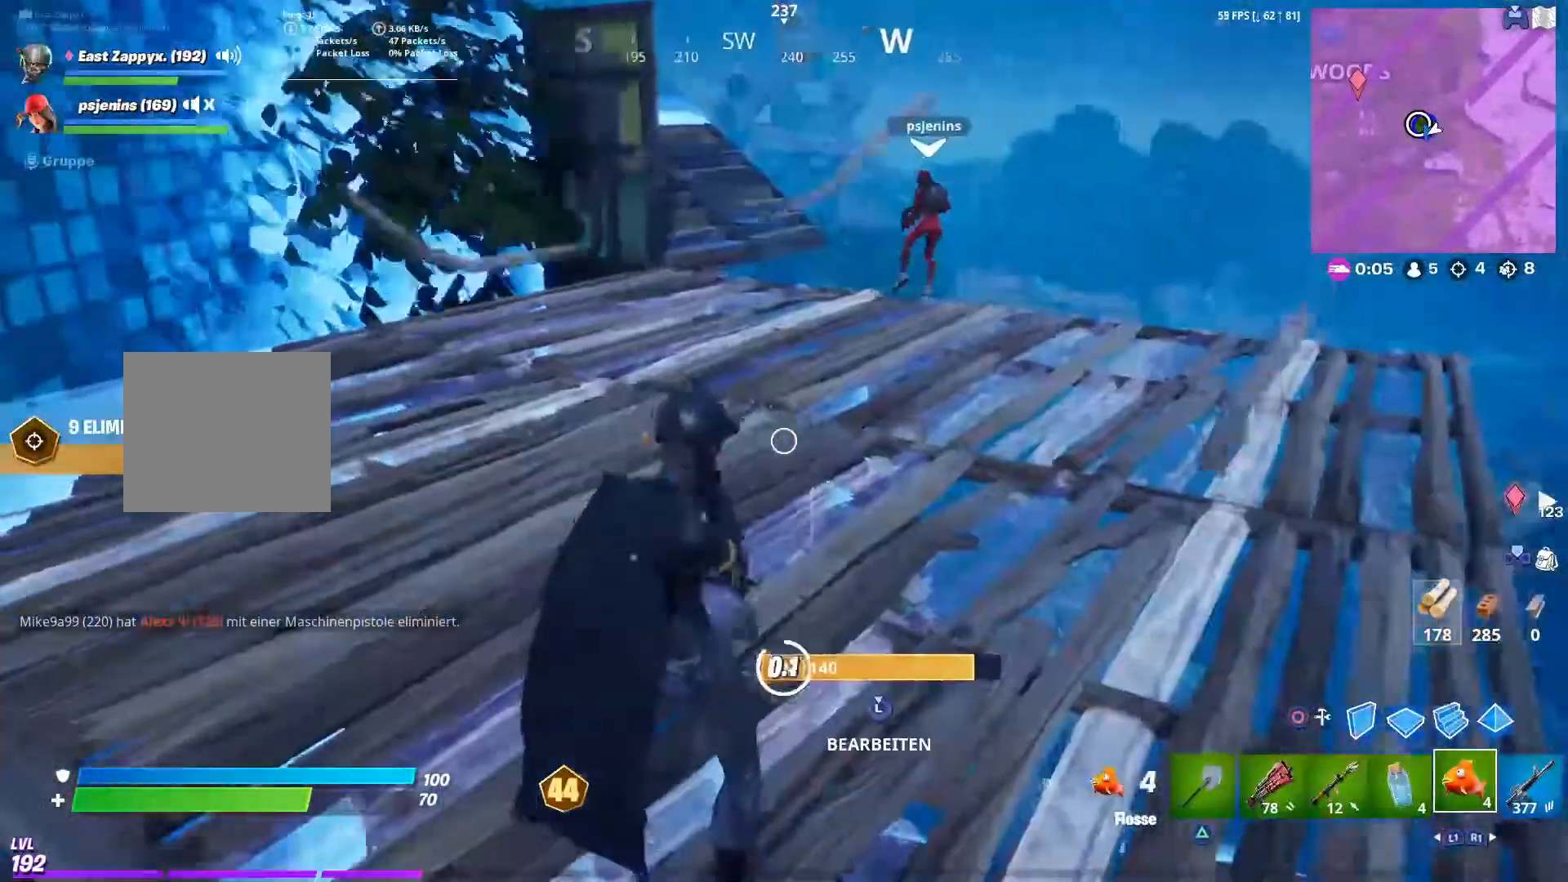
{"buttons": ["L1"], "left_stick": "up-right", "right_stick": "down", "events": [[67, "left_stick", "up-right"], [333, "right_stick", "down"], [433, "L1", "down"]]}
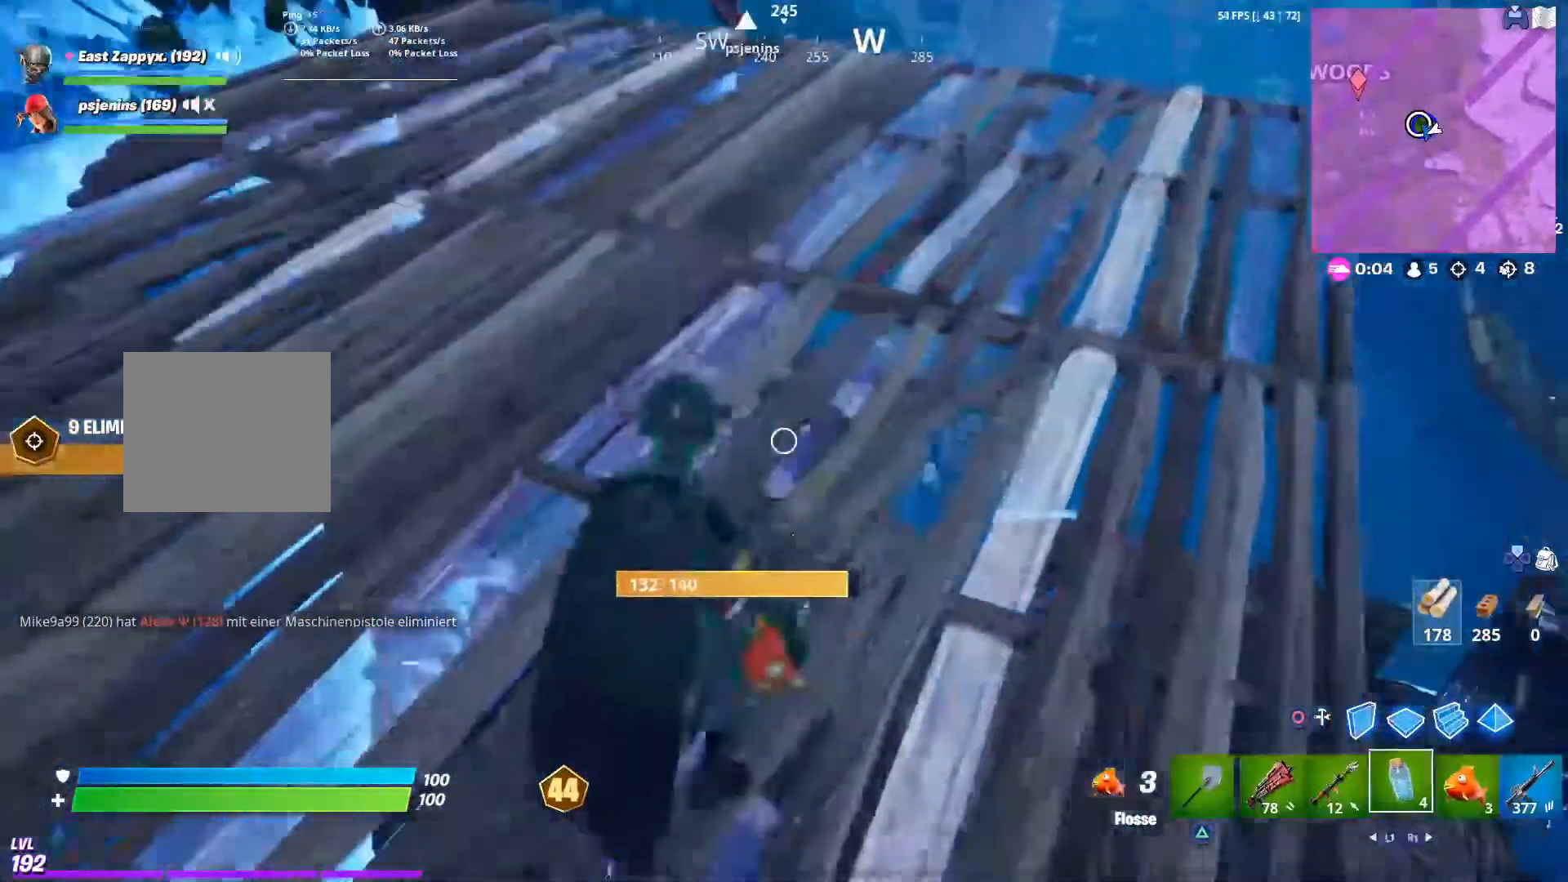
{"buttons": [], "left_stick": "up-right", "right_stick": "down", "events": [[17, "right_stick", "center"], [33, "L1", "up"], [233, "L1", "down"], [267, "right_stick", "down"], [367, "L1", "up"]]}
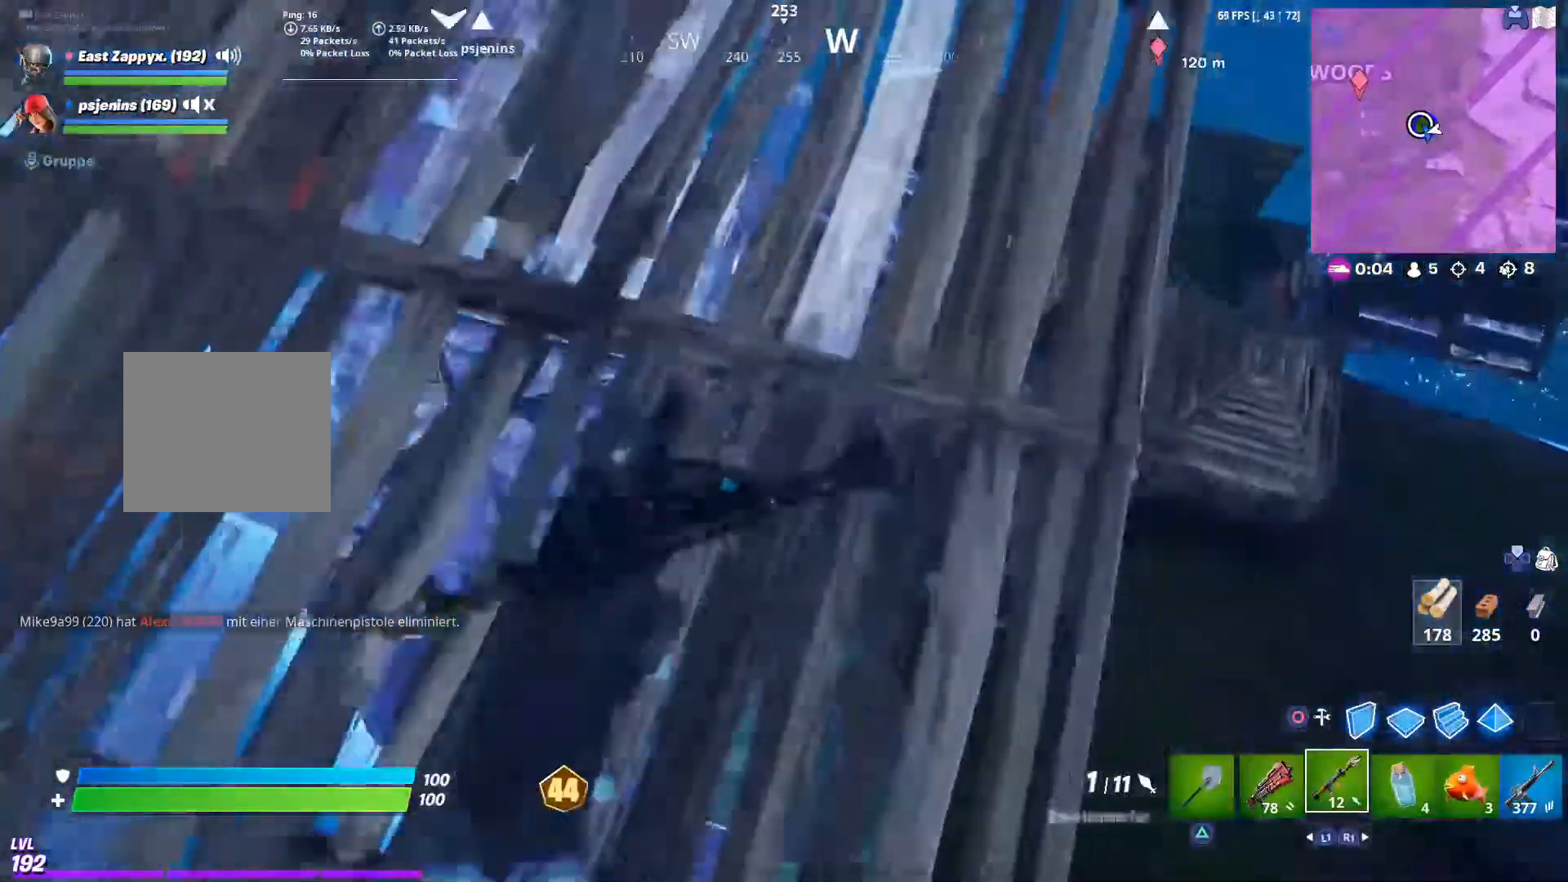
{"buttons": [], "left_stick": "up-right", "right_stick": "center", "events": [[133, "right_stick", "right"], [467, "right_stick", "center"]]}
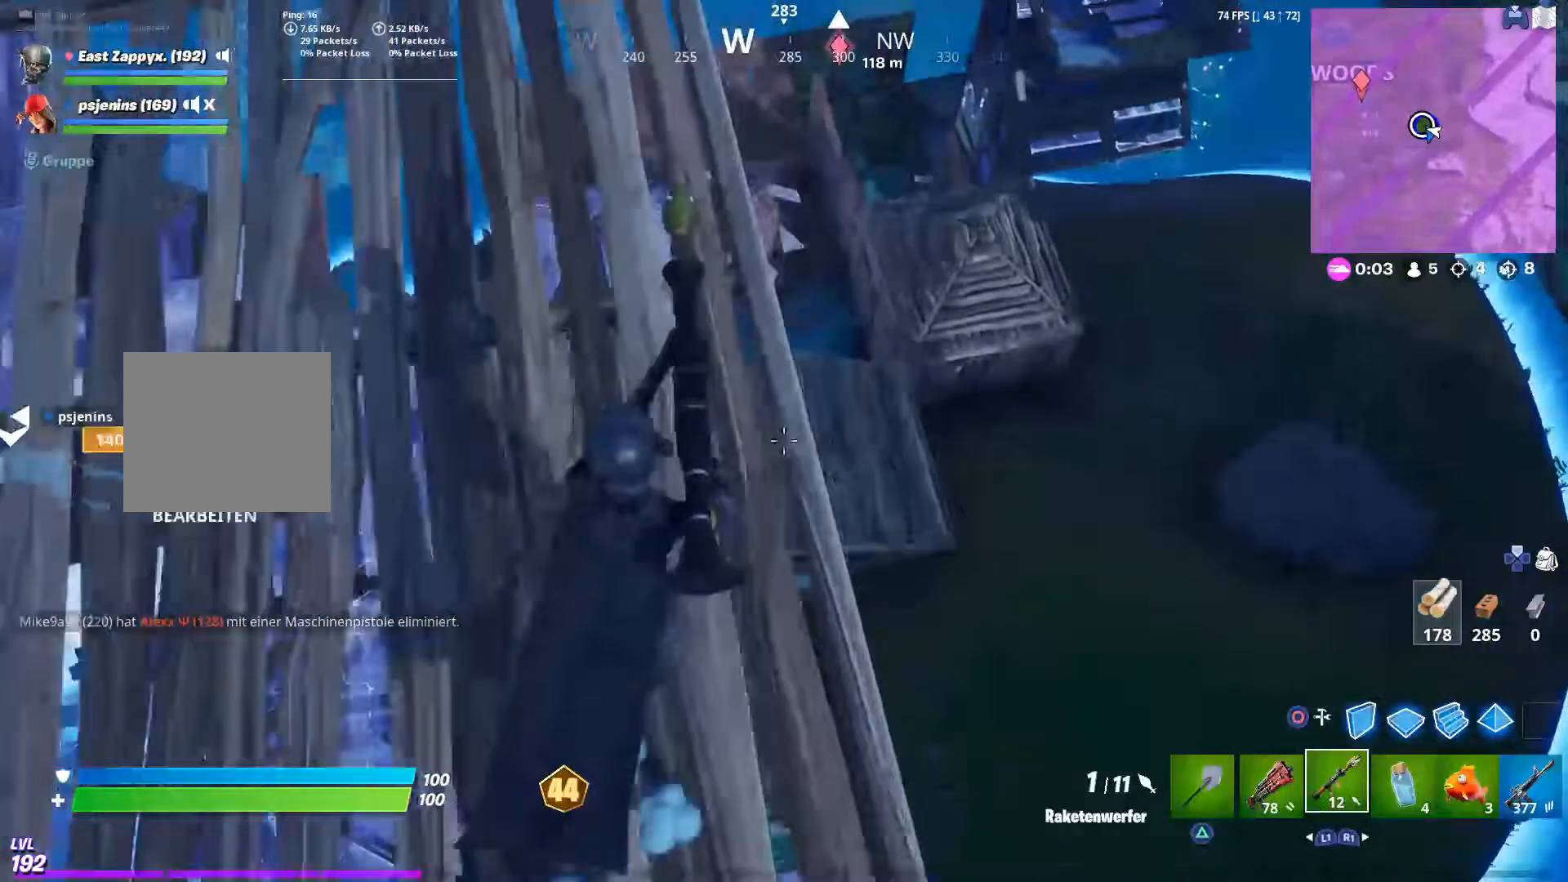
{"buttons": [], "left_stick": "up-right", "right_stick": "left", "events": [[33, "right_stick", "left"], [250, "right_stick", "center"], [400, "right_stick", "left"]]}